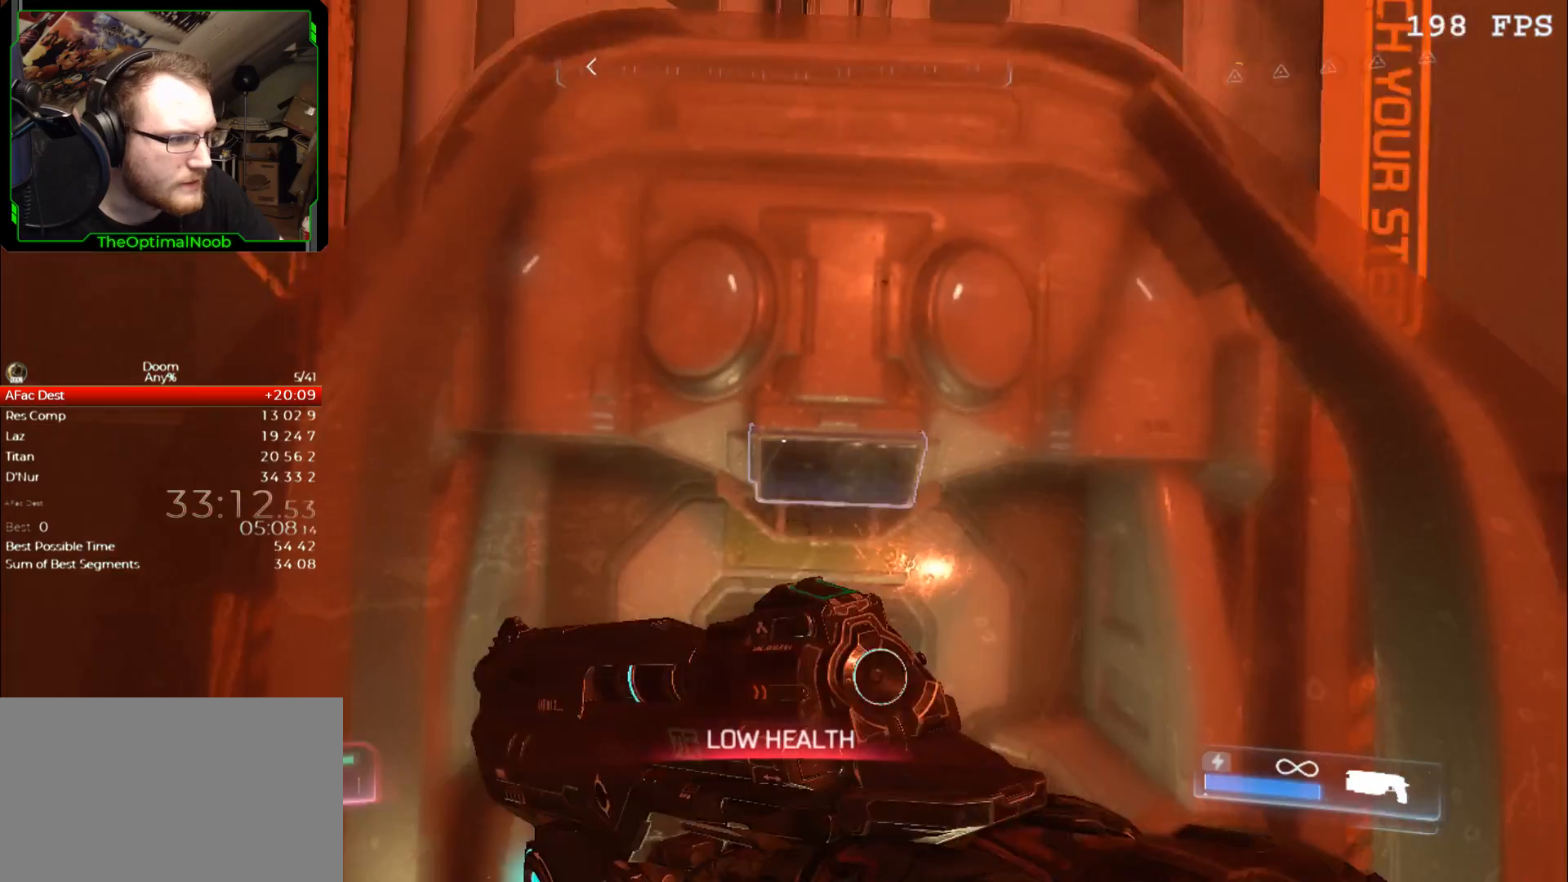
Gameplay with keyboard and mouse; each line is a JSON object with the keys and mouse buttons held at the frame after it. "events" lists presses ("down") and releases ("up") of "0", "1", "2", "3", "4", "5", "6", "7", "8", "9", "a", "c", "ctrl", "d", "down", "e", "escape", "f", "g", "left", "q", "r", "return", "right", "s", "shift", "space", "t", "tab", "up", "w", "x", "z", "mouse_left", "mouse_right", "mouse_mb4", "mouse_mb5", "mouse_wheel_up" and "mouse_wheel_down" between this image and that frame as [ms after this image, input, new state], when the widget could be followed in between. "mouse_left", "mouse_right", "mouse_mb4", "mouse_mb5", "mouse_wheel_up", "mouse_wheel_down" = the "left", "right", "mb4", "mb5", "wheel_up", "wheel_down" buttons of the "mouse" list. No other keys are recorded. Not read: mouse_move.
{"keys": ["shift"], "mouse": ["right"], "events": [[67, "e", "up"], [67, "mouse_right", "down"], [167, "a", "down"], [167, "shift", "down"], [333, "a", "up"]]}
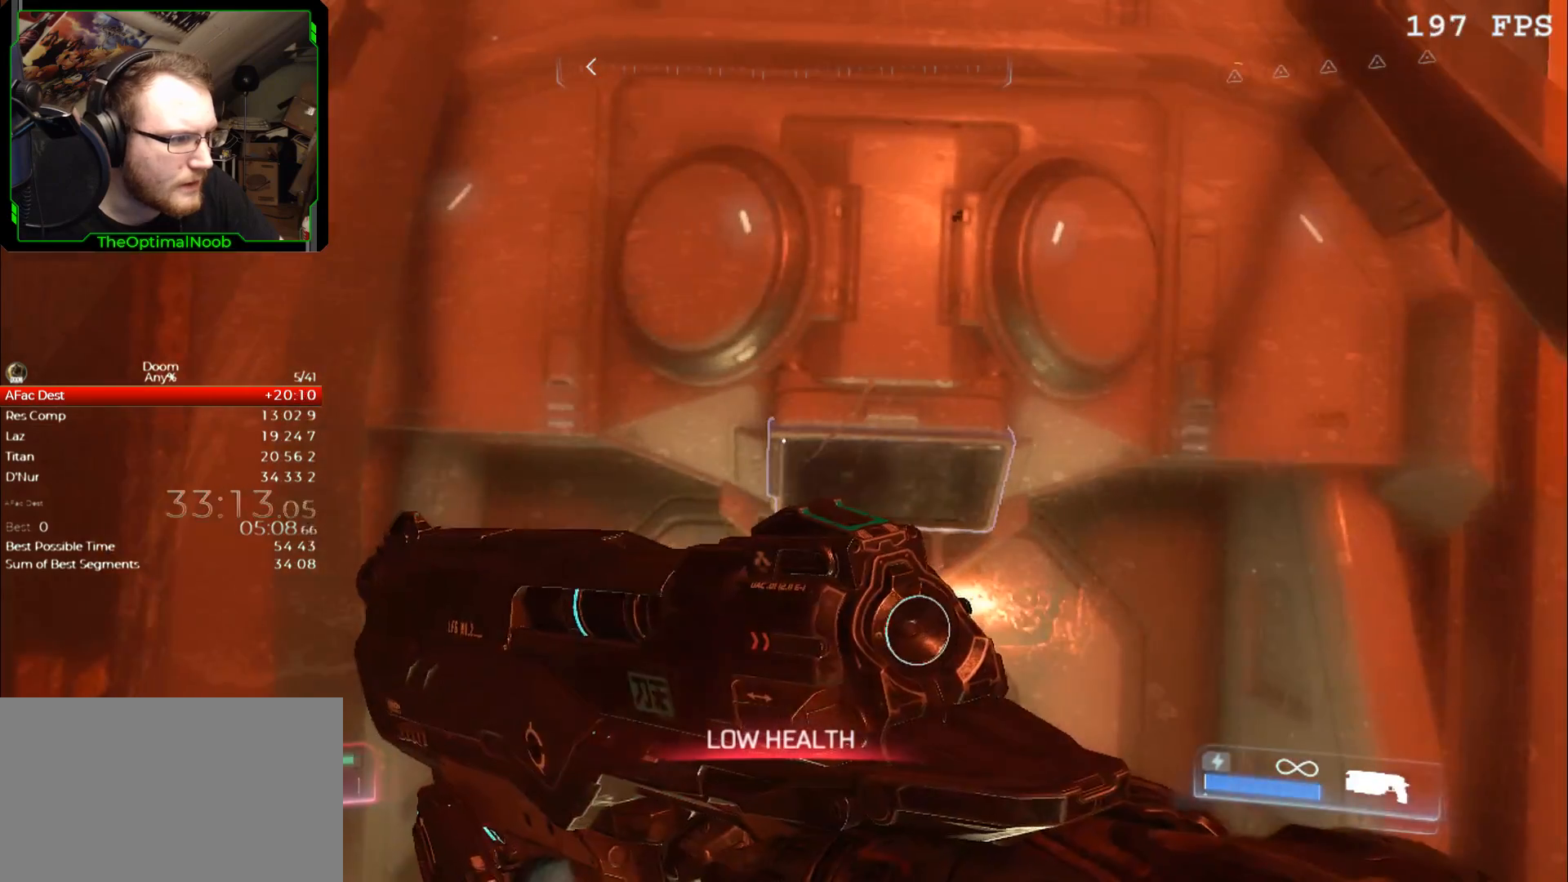
{"keys": ["shift"], "mouse": ["right"], "events": [[133, "d", "down"], [233, "d", "up"]]}
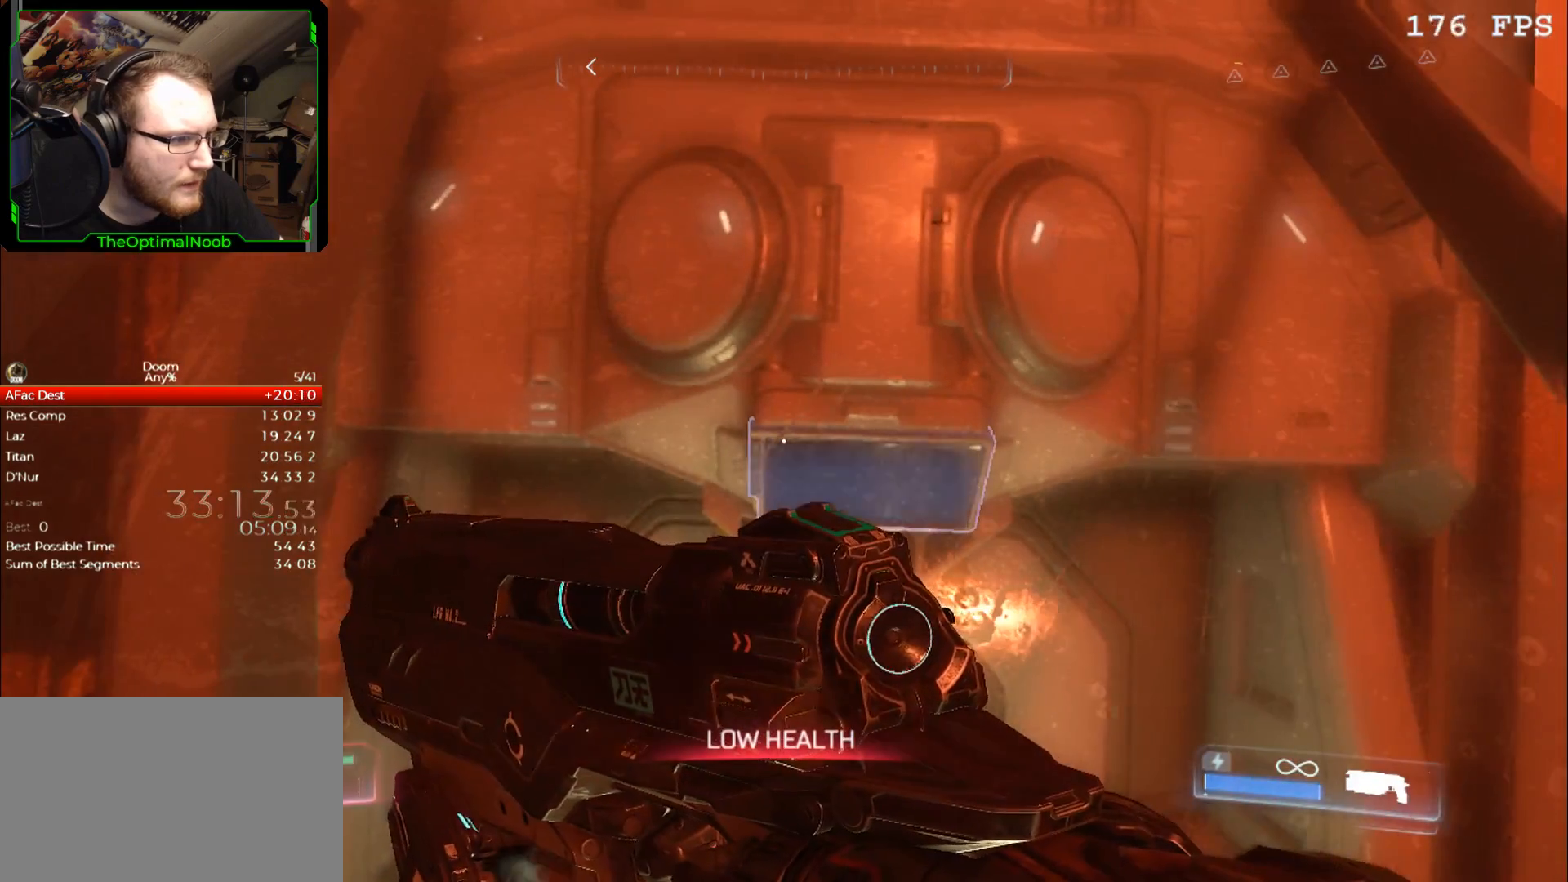
{"keys": ["shift"], "mouse": [], "events": [[33, "a", "down"], [100, "a", "up"], [467, "mouse_right", "up"]]}
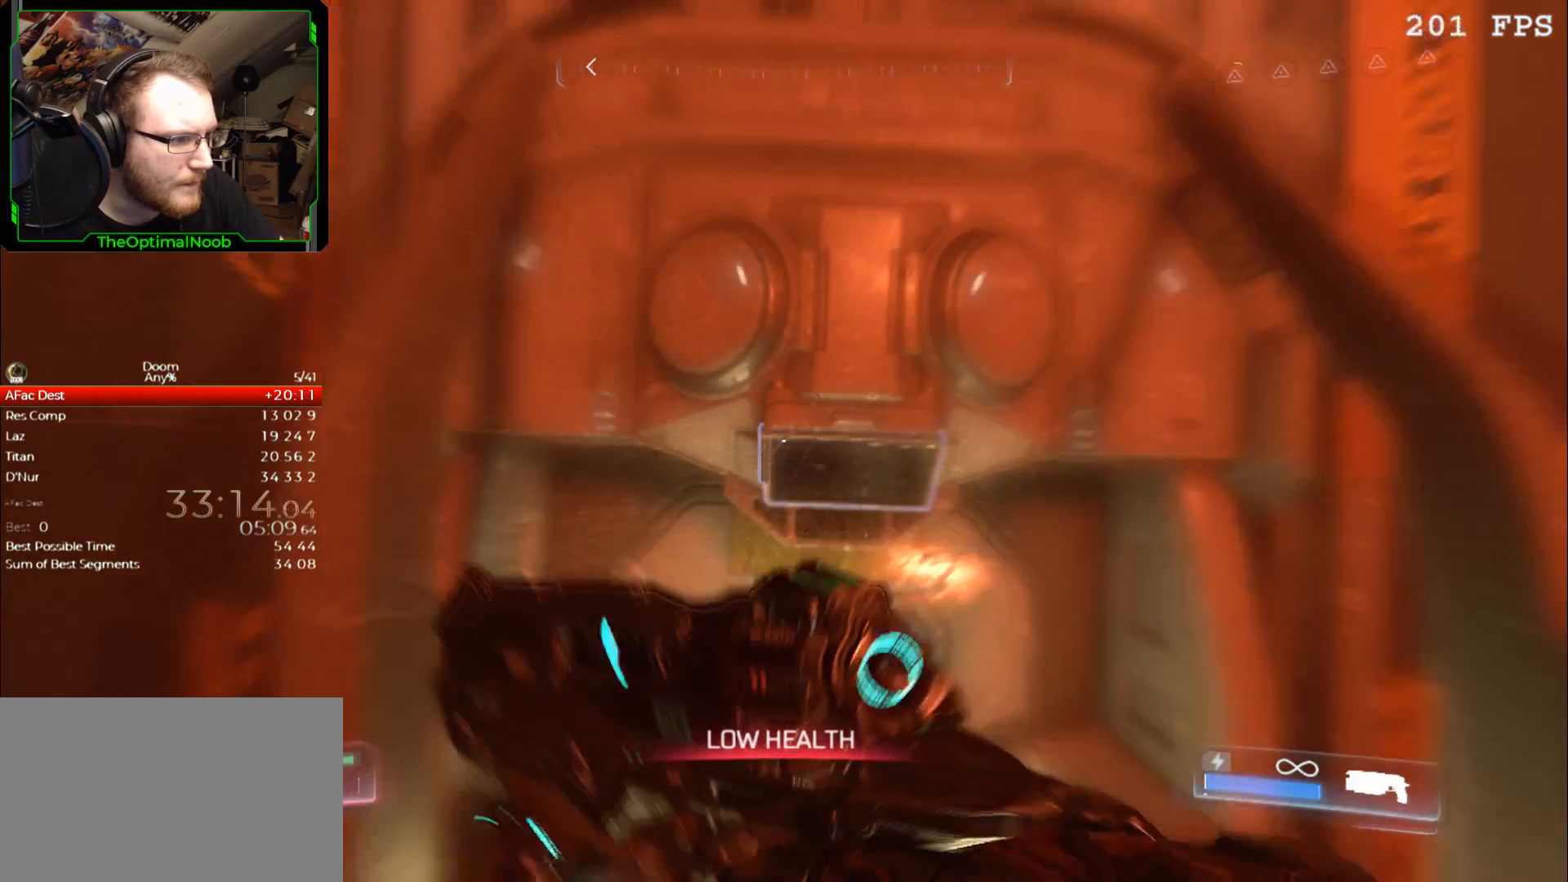
{"keys": [], "mouse": [], "events": [[33, "shift", "up"], [100, "e", "down"], [167, "e", "up"], [300, "e", "down"], [333, "e", "up"], [433, "e", "down"], [500, "e", "up"]]}
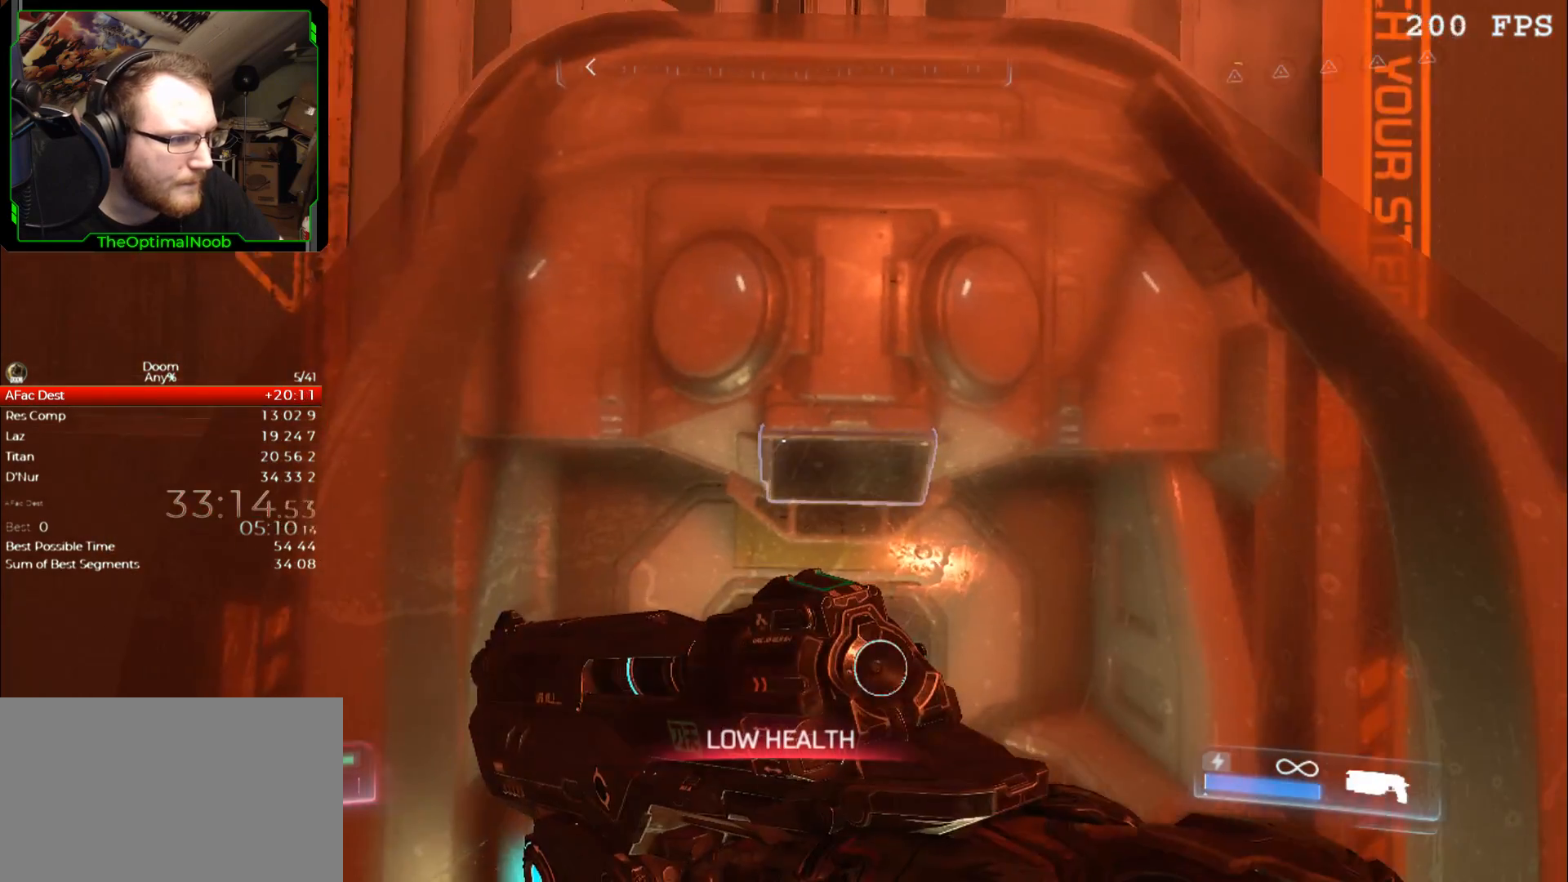
{"keys": ["shift"], "mouse": ["right"], "events": [[67, "e", "down"], [133, "e", "up"], [133, "mouse_right", "down"], [233, "shift", "down"], [467, "a", "down"], [500, "a", "up"]]}
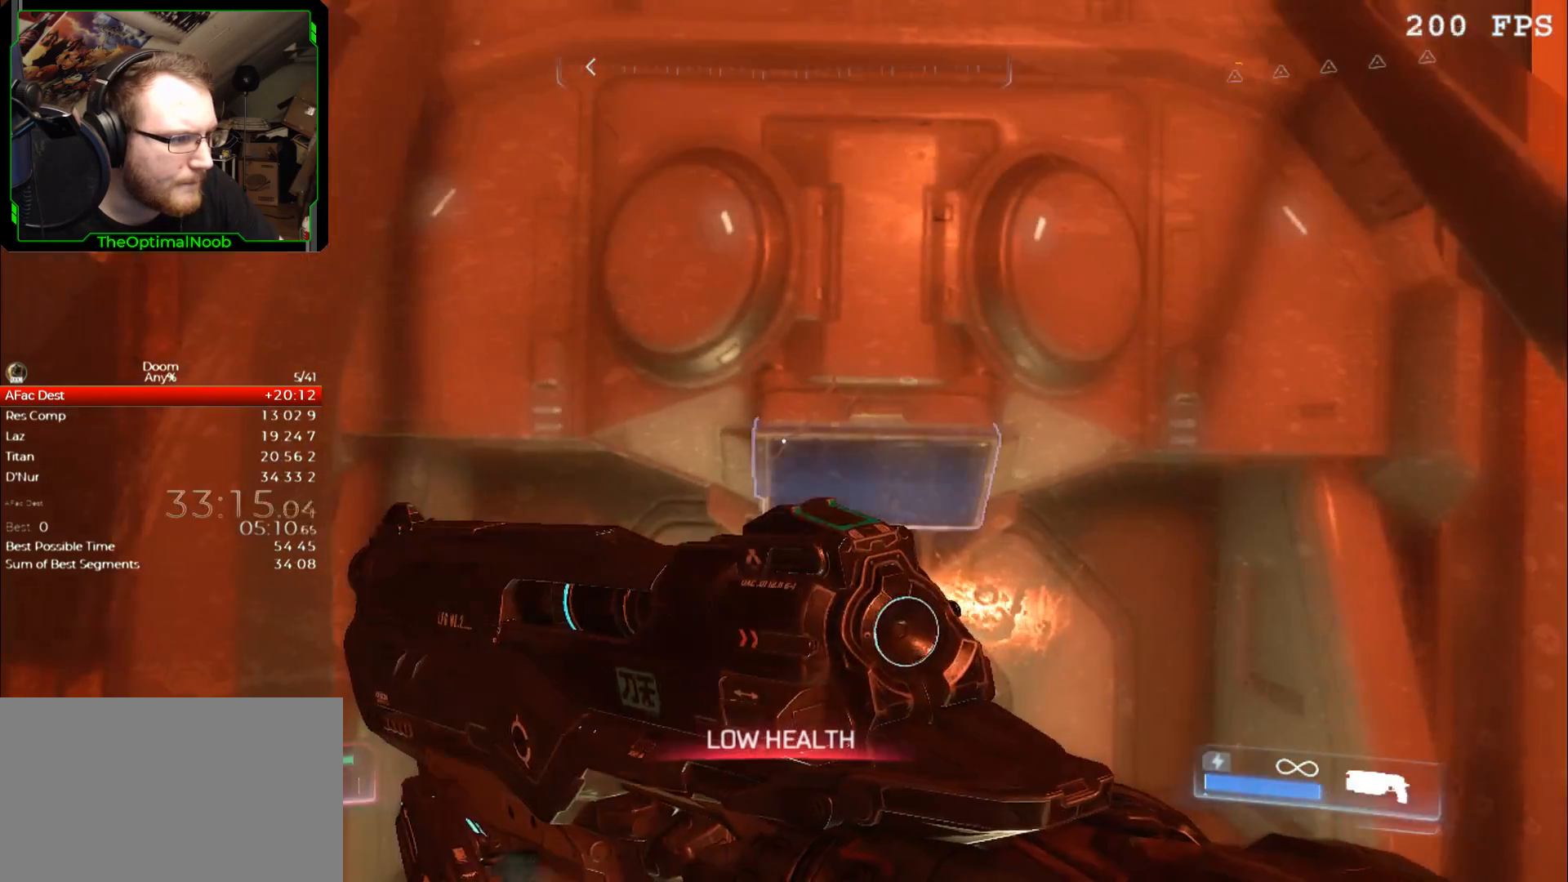
{"keys": ["shift"], "mouse": ["right"], "events": [[300, "d", "down"], [333, "d", "up"]]}
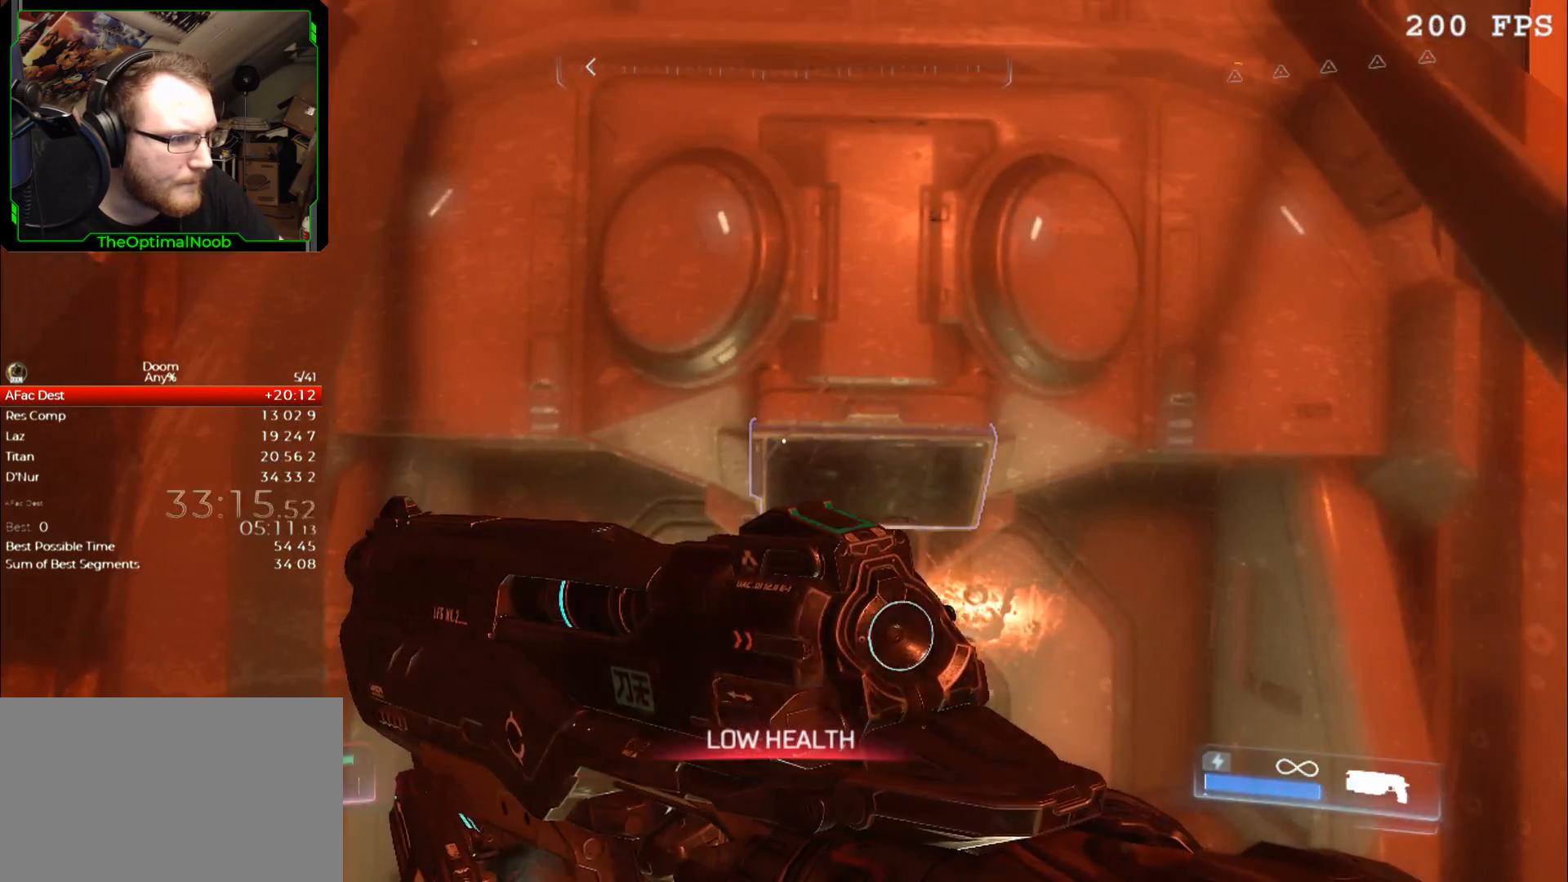
{"keys": [], "mouse": [], "events": [[167, "mouse_right", "up"], [200, "shift", "up"], [300, "e", "down"], [333, "e", "up"], [433, "e", "down"], [500, "e", "up"]]}
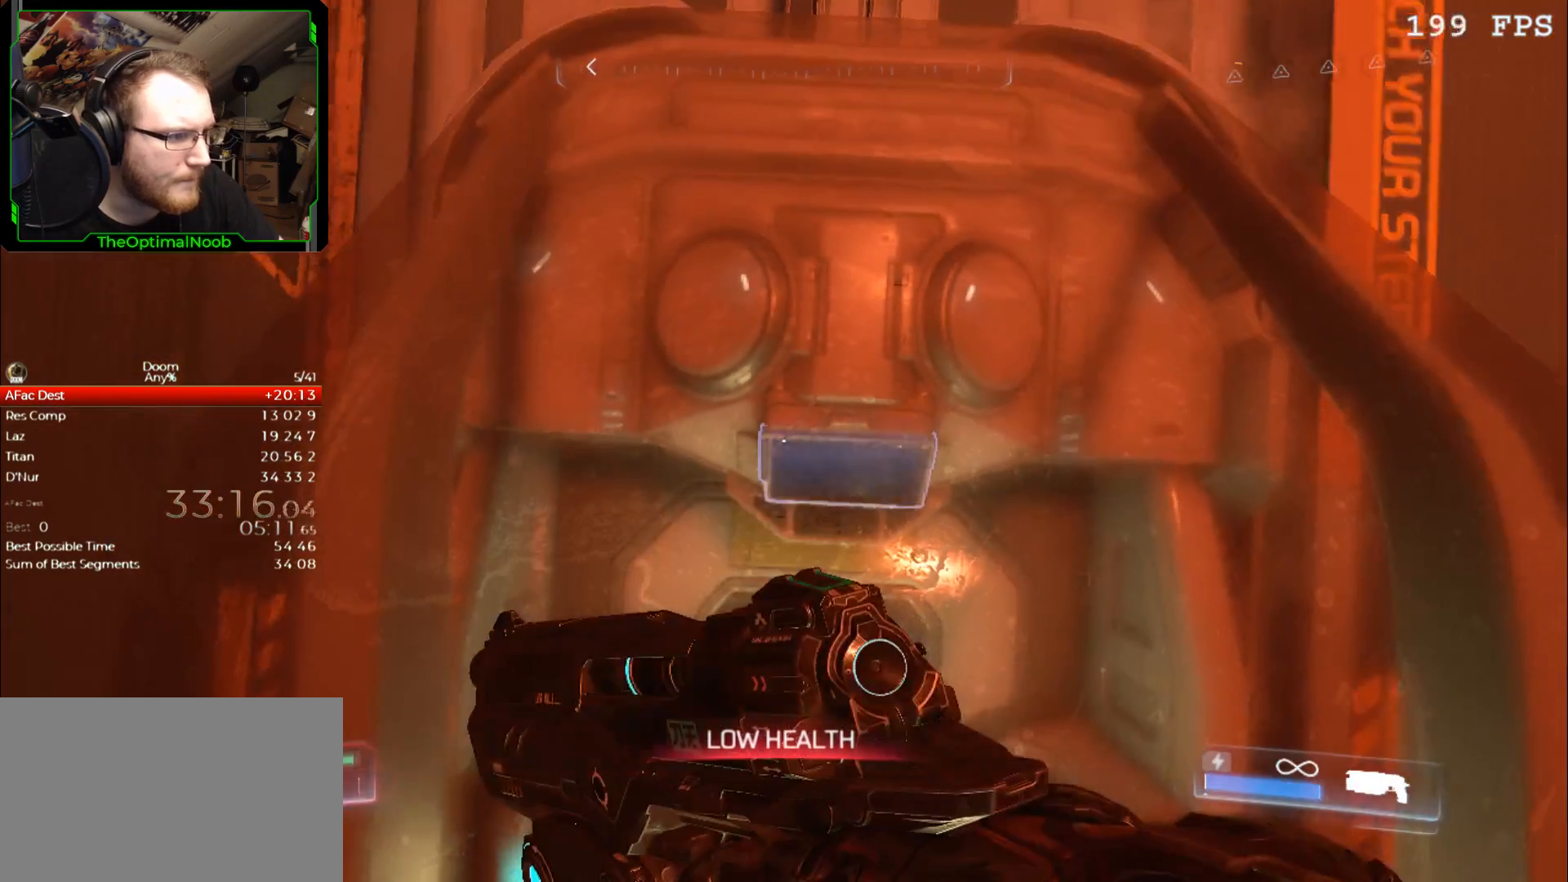
{"keys": ["shift"], "mouse": ["right"], "events": [[67, "e", "down"], [167, "e", "up"], [167, "mouse_right", "down"], [233, "shift", "down"], [267, "a", "down"], [300, "a", "up"]]}
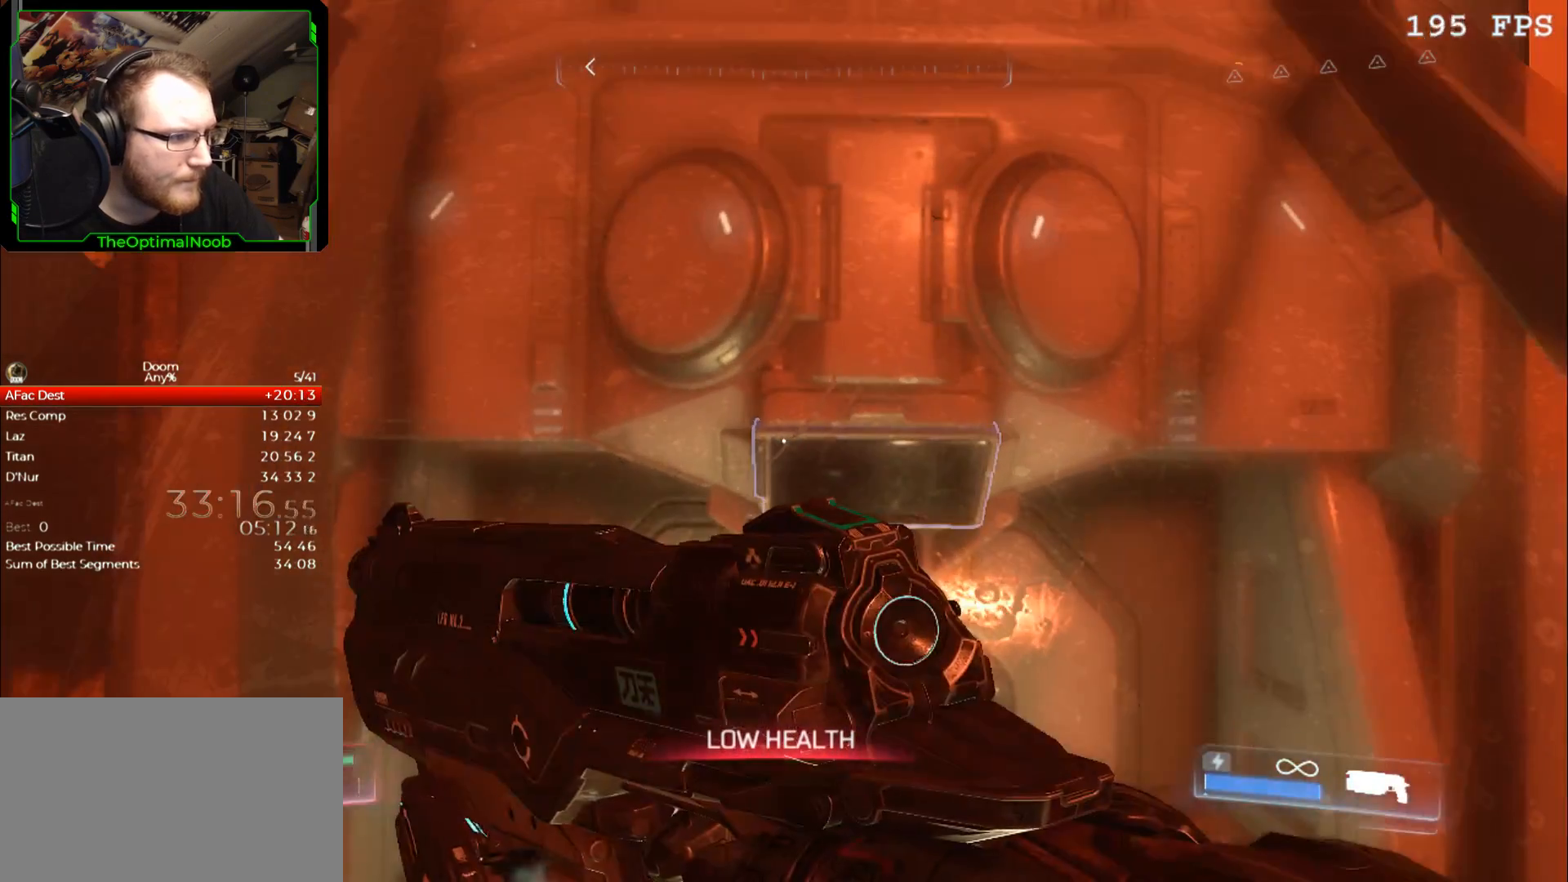
{"keys": ["shift"], "mouse": [], "events": [[100, "d", "down"], [133, "d", "up"], [467, "mouse_right", "up"]]}
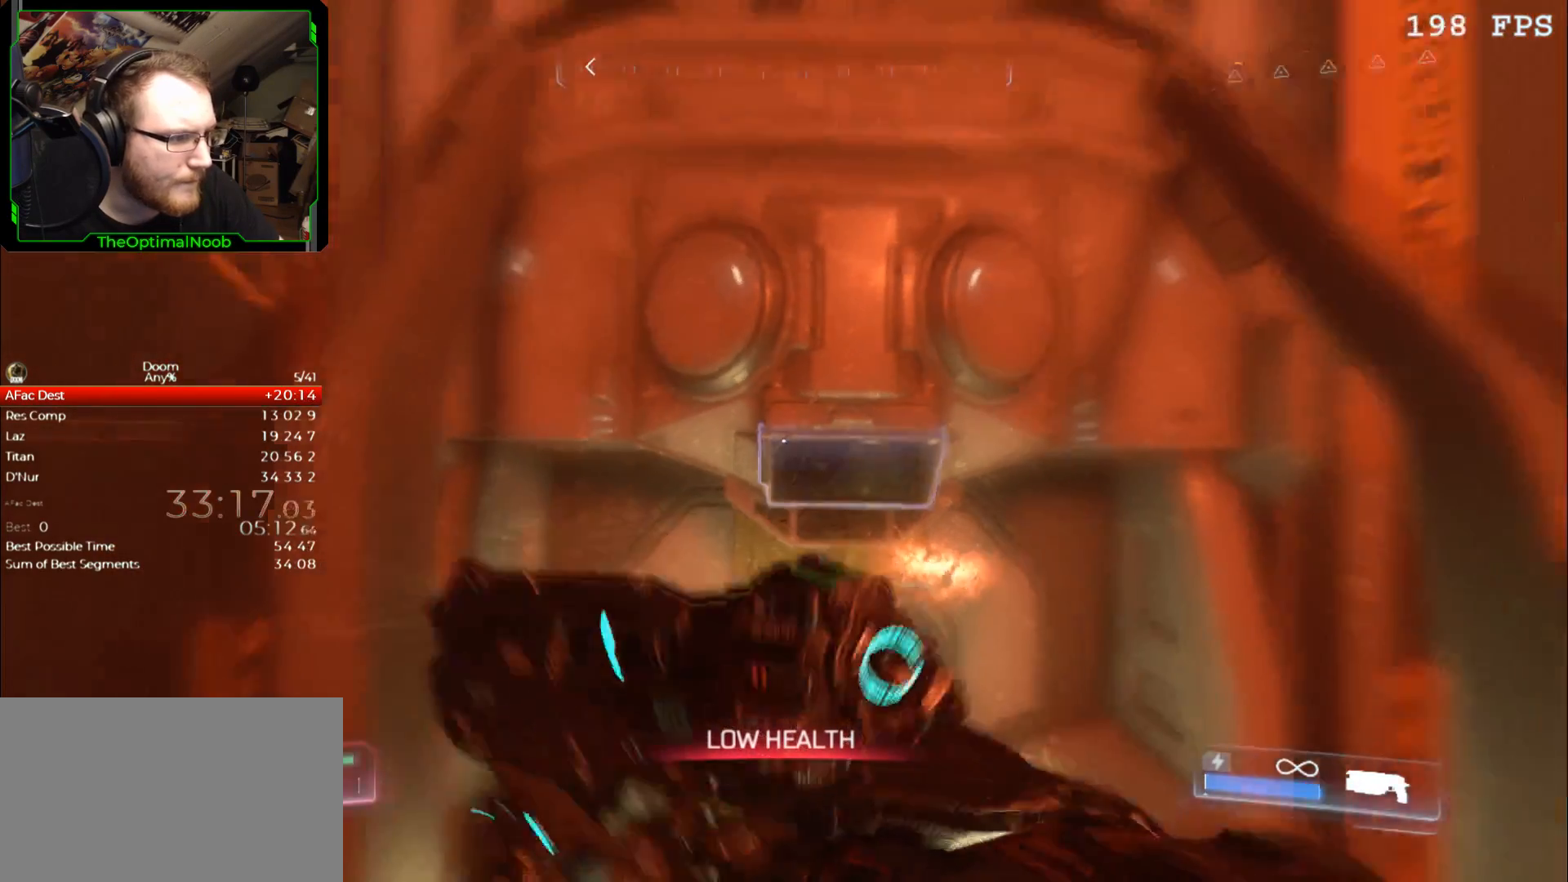
{"keys": [], "mouse": [], "events": [[33, "shift", "up"], [67, "e", "down"], [167, "e", "up"], [200, "e", "down"], [300, "e", "up"], [400, "e", "down"], [433, "e", "up"]]}
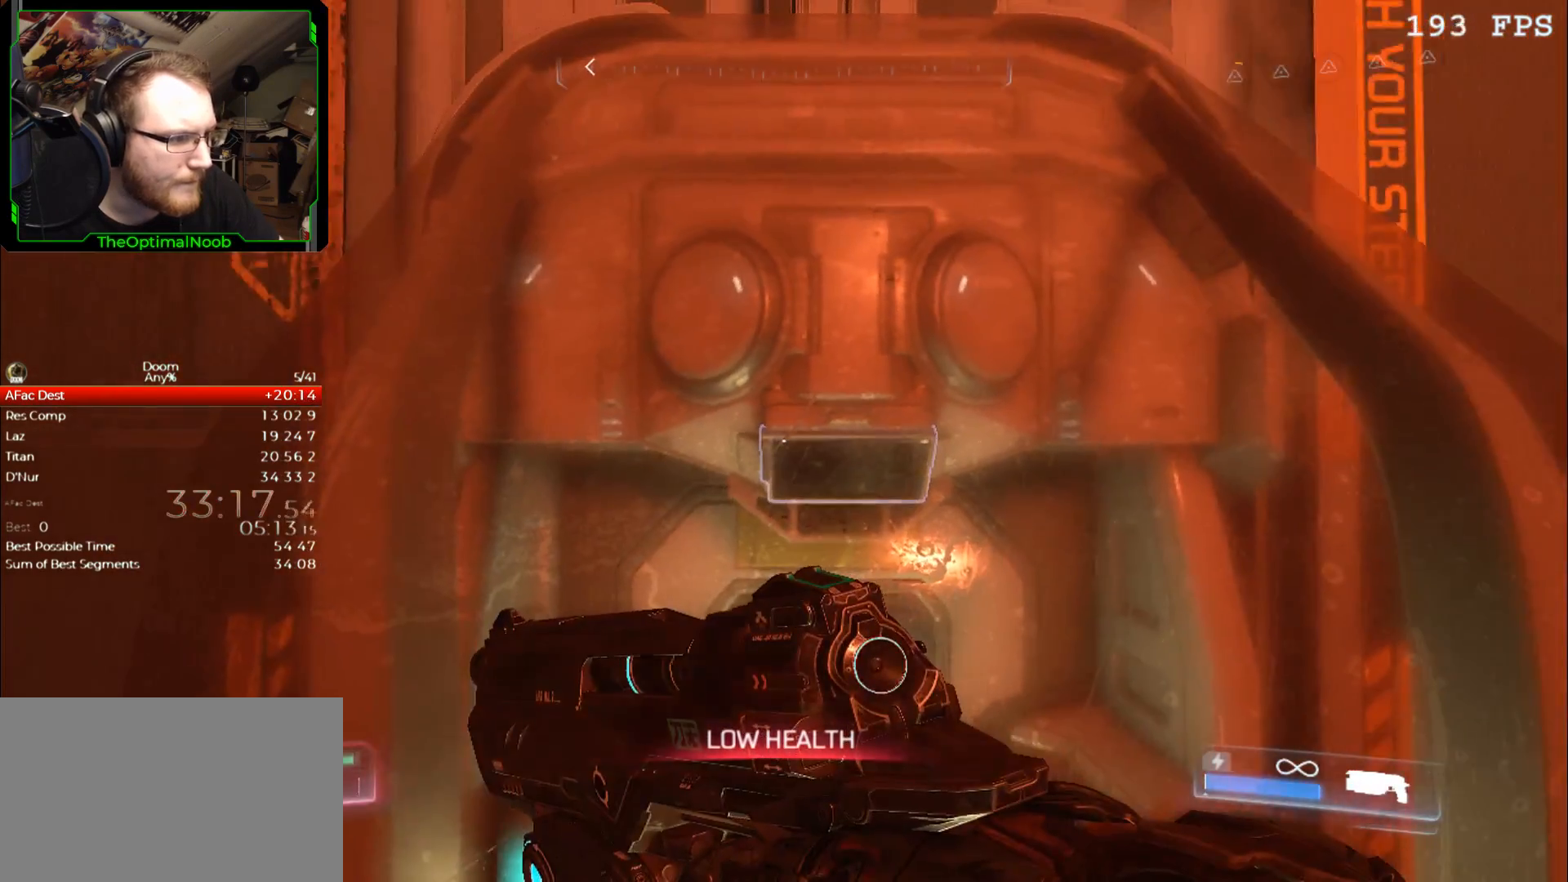
{"keys": ["e"], "mouse": [], "events": [[33, "e", "down"], [67, "e", "up"], [167, "e", "down"], [233, "e", "up"], [300, "e", "down"], [400, "e", "up"], [467, "e", "down"]]}
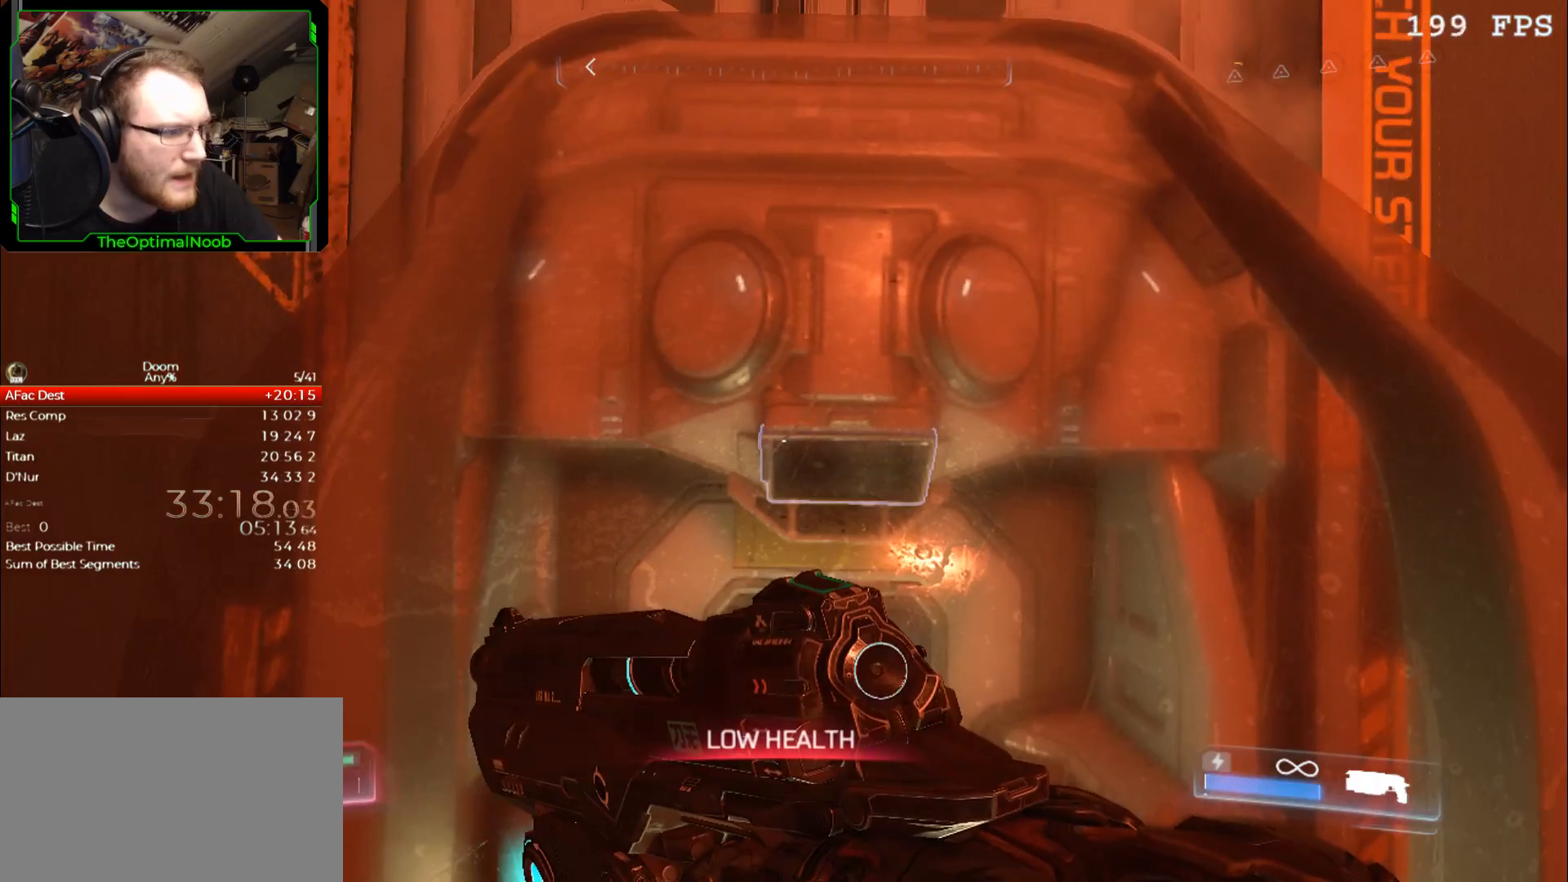
{"keys": ["e"], "mouse": [], "events": [[67, "e", "up"], [133, "e", "down"], [200, "e", "up"], [300, "e", "down"], [367, "e", "up"], [433, "e", "down"]]}
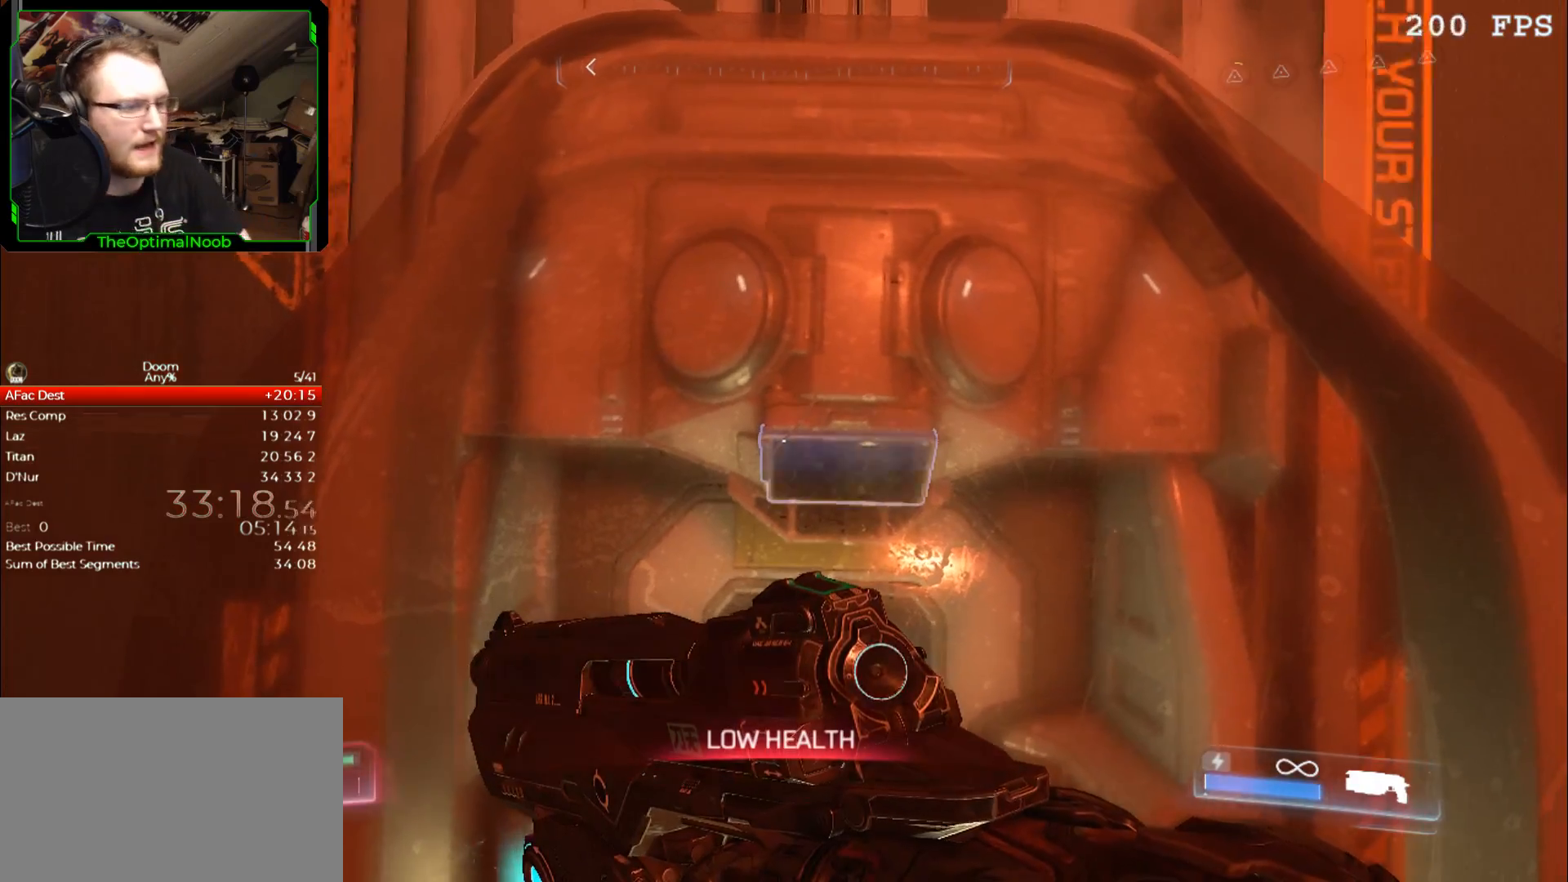
{"keys": ["e"], "mouse": [], "events": [[33, "e", "up"], [133, "e", "down"], [200, "e", "up"], [267, "e", "down"], [333, "e", "up"], [433, "e", "down"]]}
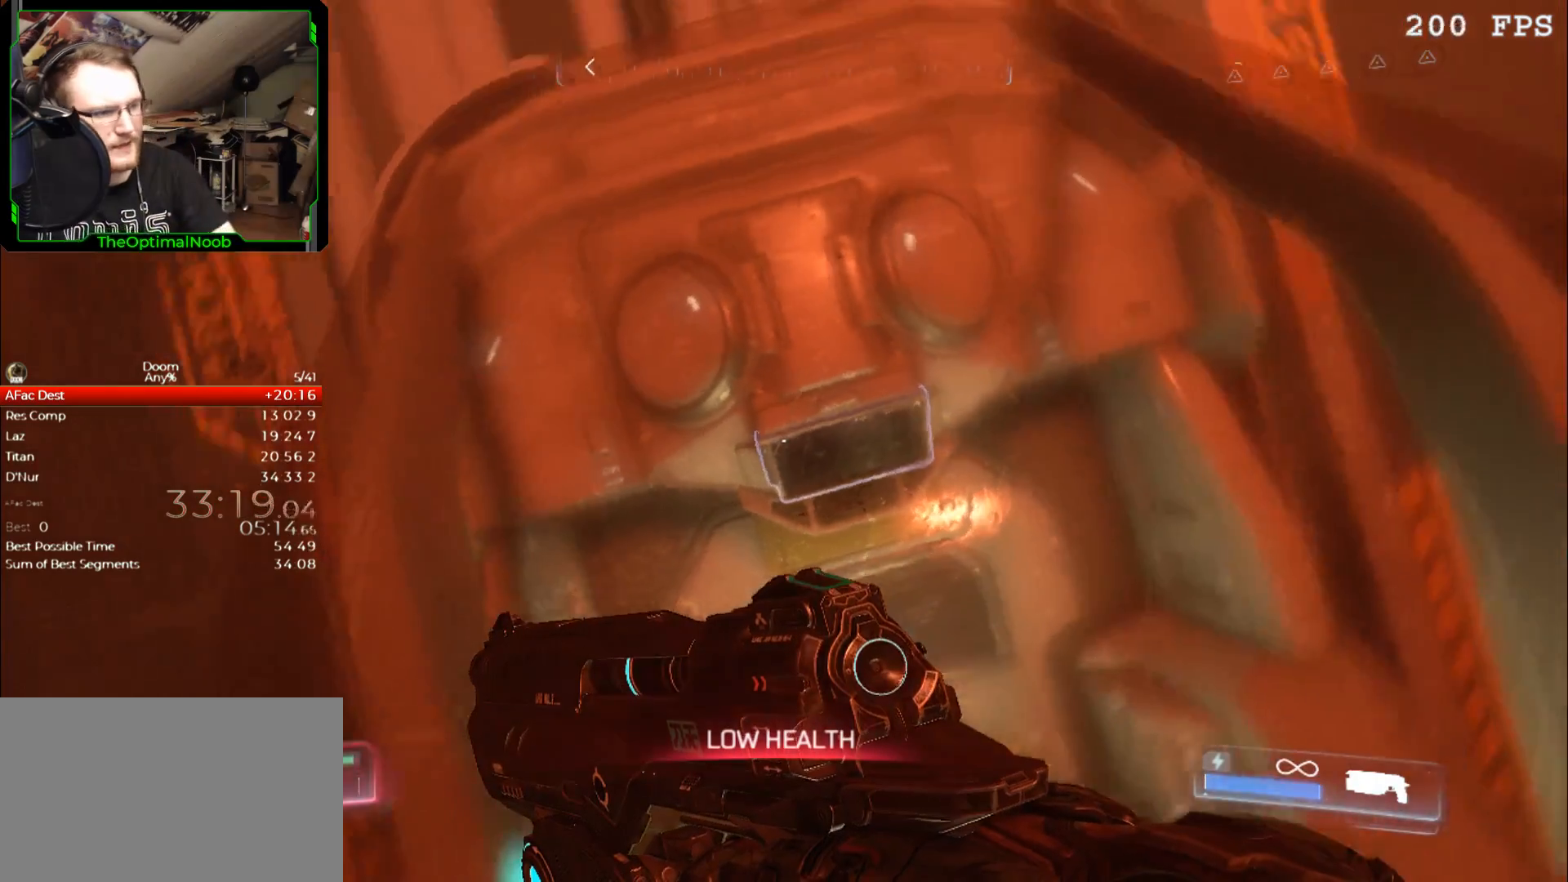
{"keys": ["e"], "mouse": [], "events": [[33, "e", "up"], [133, "e", "down"], [233, "e", "up"], [300, "e", "down"], [367, "e", "up"], [467, "e", "down"]]}
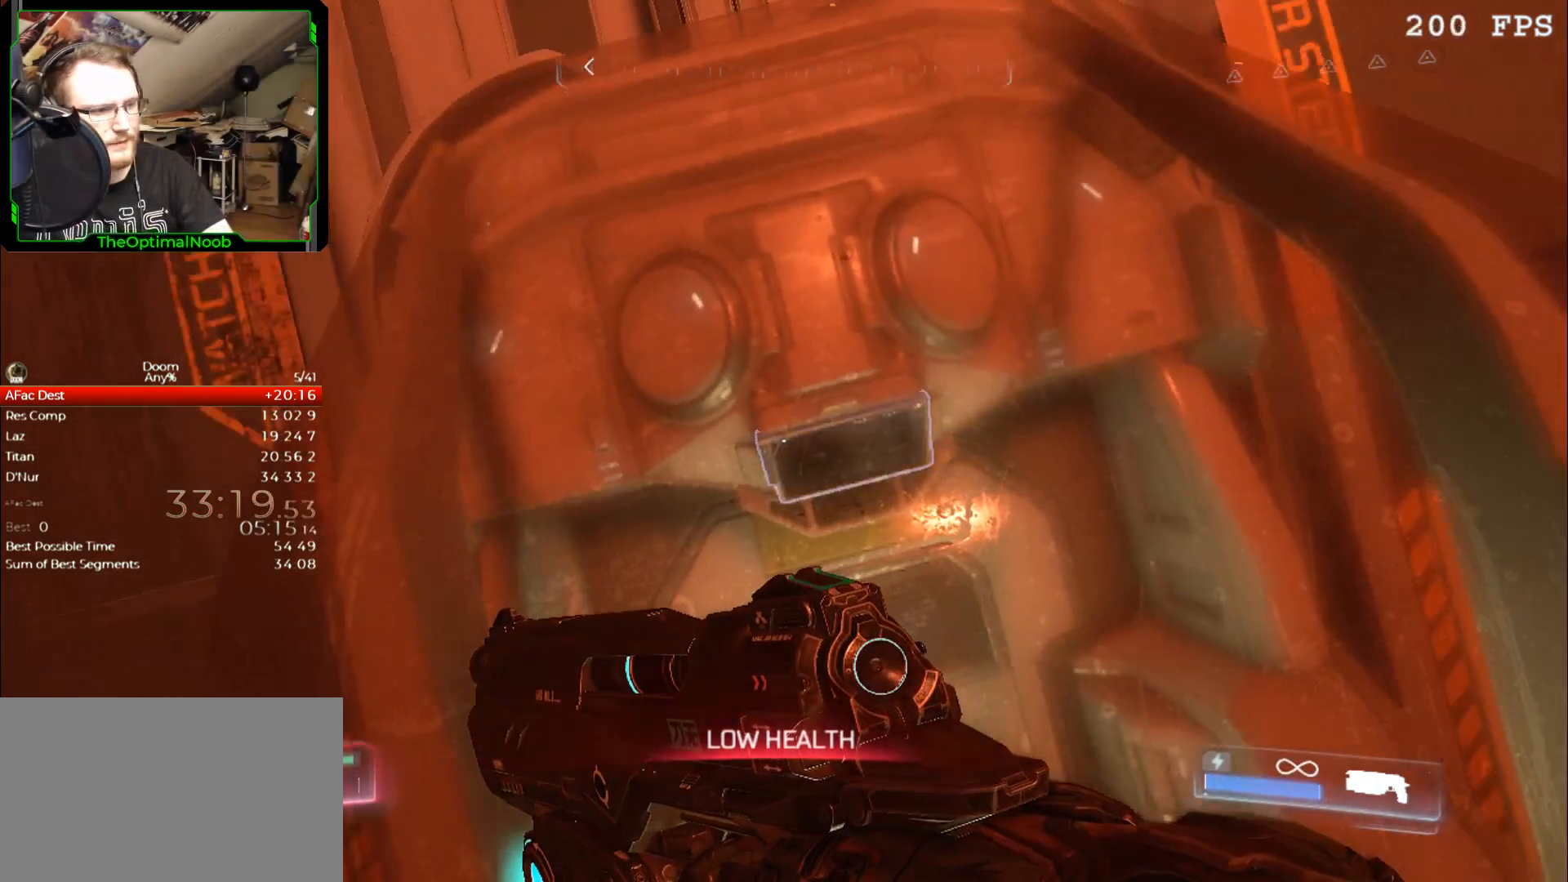
{"keys": [], "mouse": [], "events": [[33, "e", "up"], [133, "e", "down"], [233, "e", "up"], [333, "e", "down"], [433, "e", "up"]]}
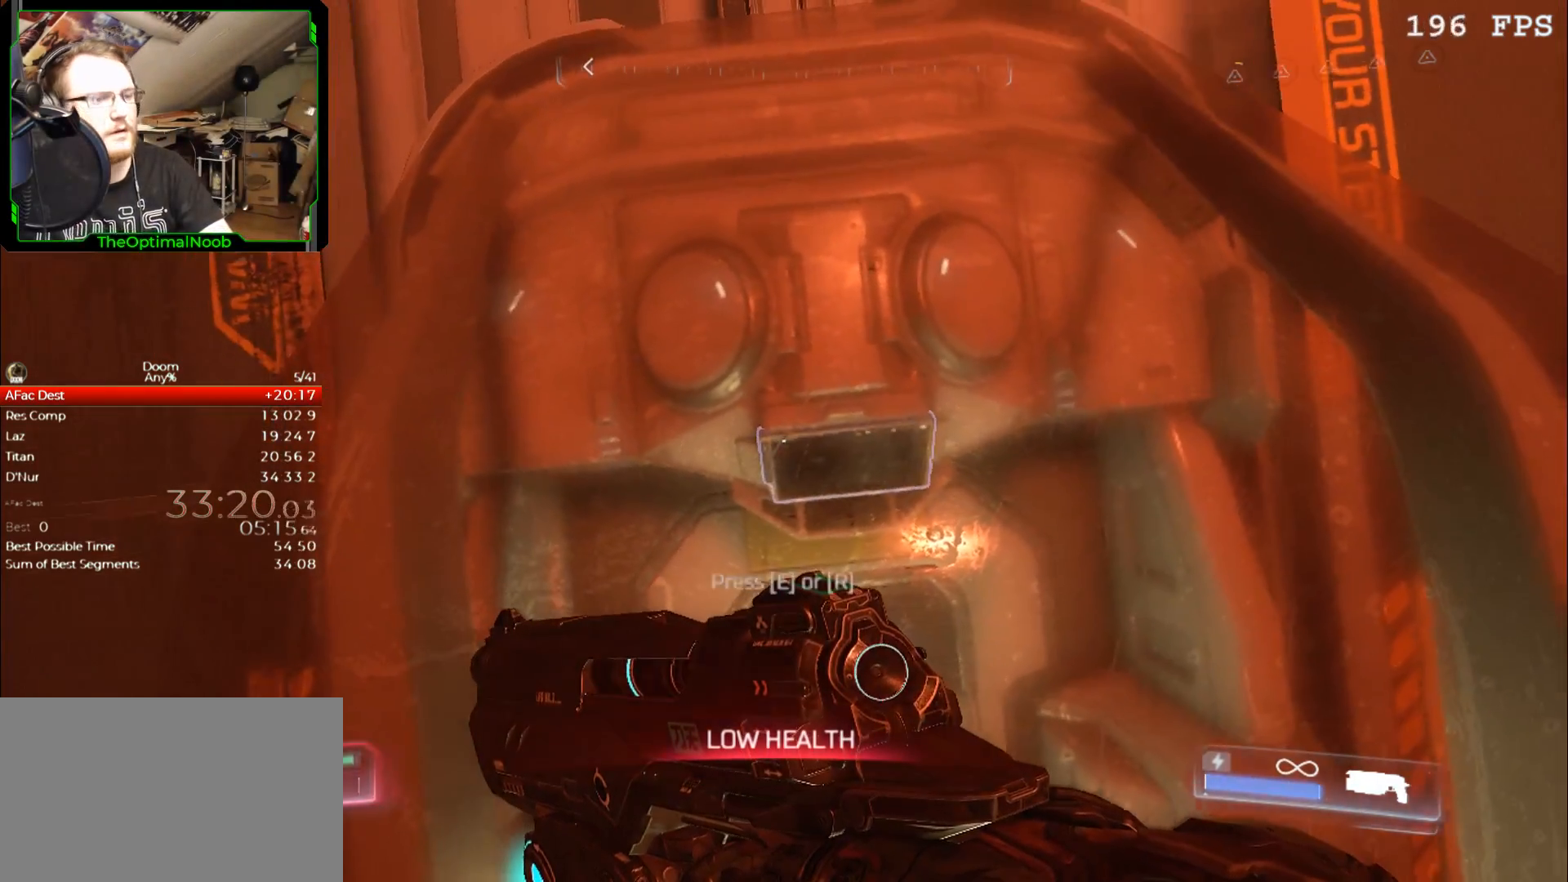
{"keys": [], "mouse": [], "events": [[33, "e", "down"], [167, "e", "up"], [200, "e", "down"], [300, "e", "up"], [400, "e", "down"], [500, "e", "up"]]}
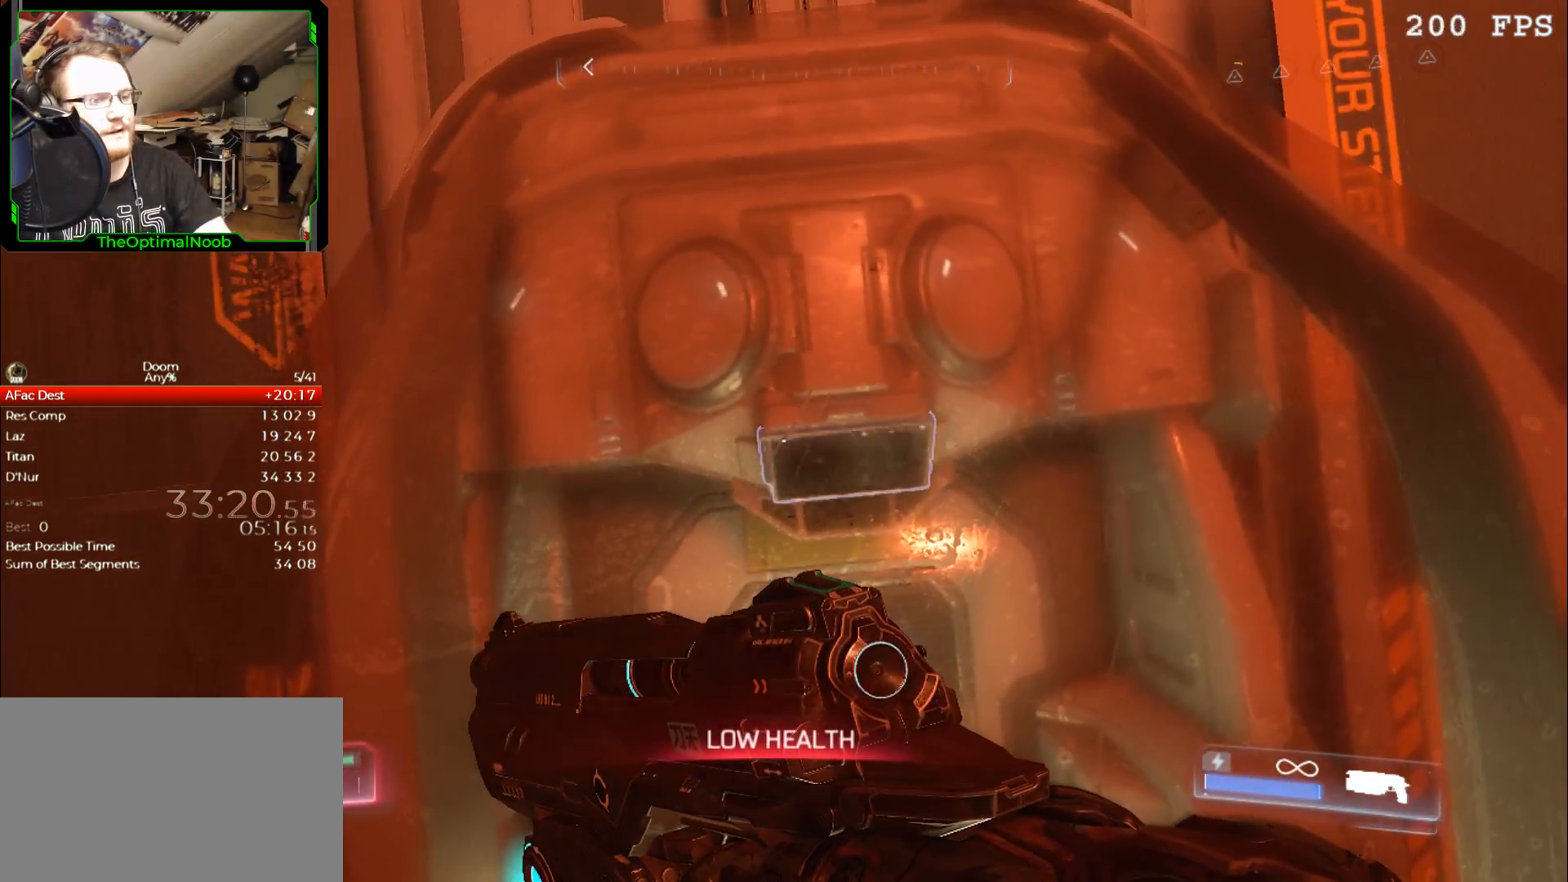
{"keys": ["e"], "mouse": [], "events": [[67, "e", "down"], [167, "e", "up"], [233, "e", "down"], [333, "e", "up"], [400, "e", "down"]]}
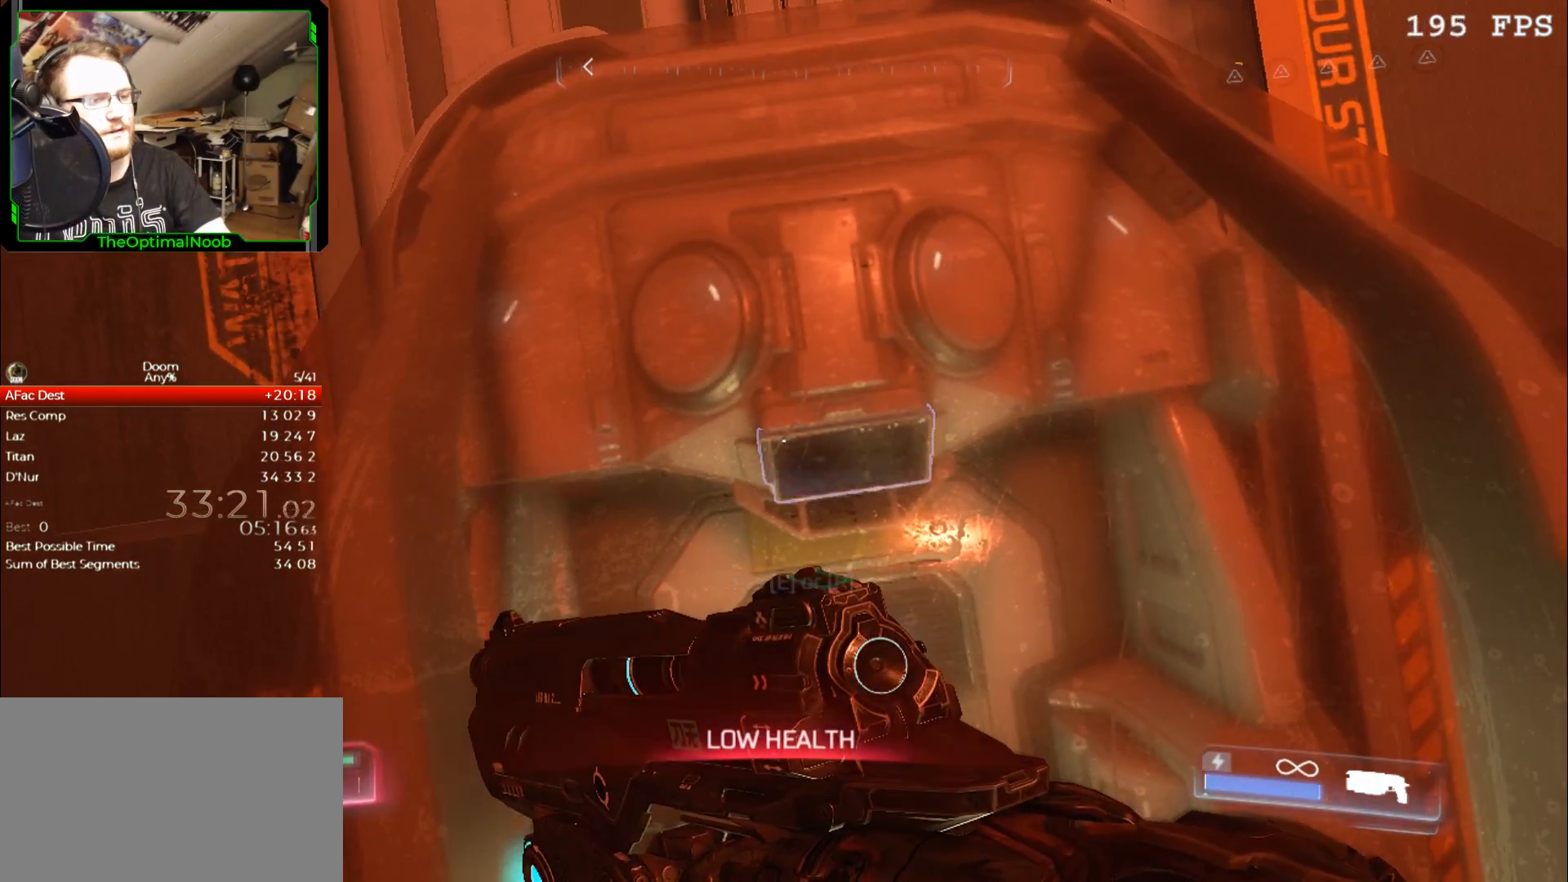
{"keys": [], "mouse": [], "events": [[133, "e", "up"], [200, "e", "down"], [300, "e", "up"], [367, "e", "down"], [467, "e", "up"]]}
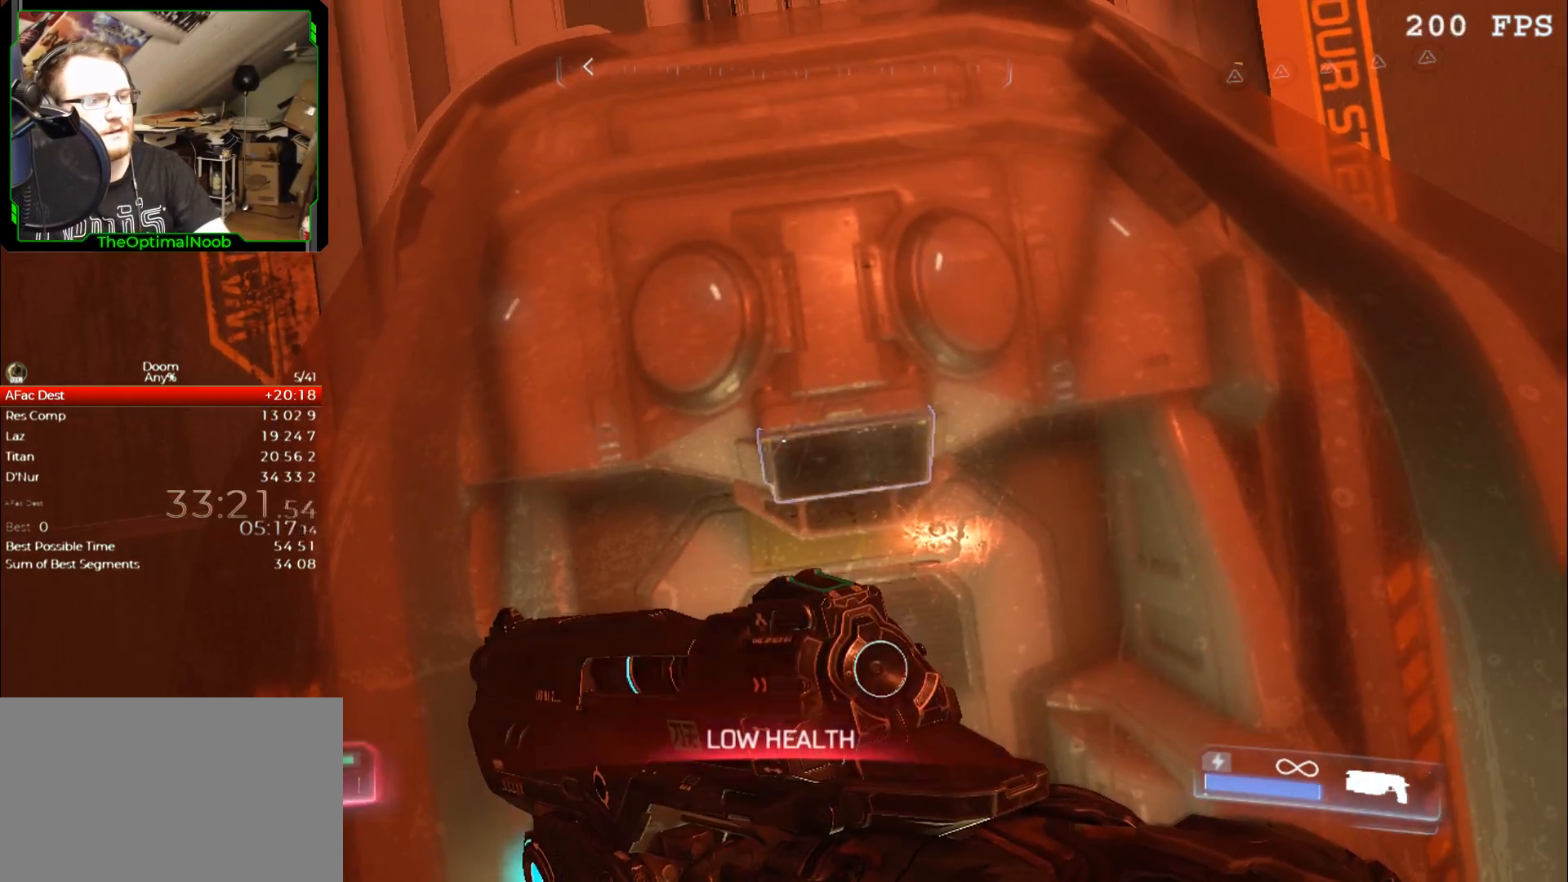
{"keys": [], "mouse": [], "events": [[100, "e", "down"], [200, "e", "up"], [267, "e", "down"], [333, "e", "up"]]}
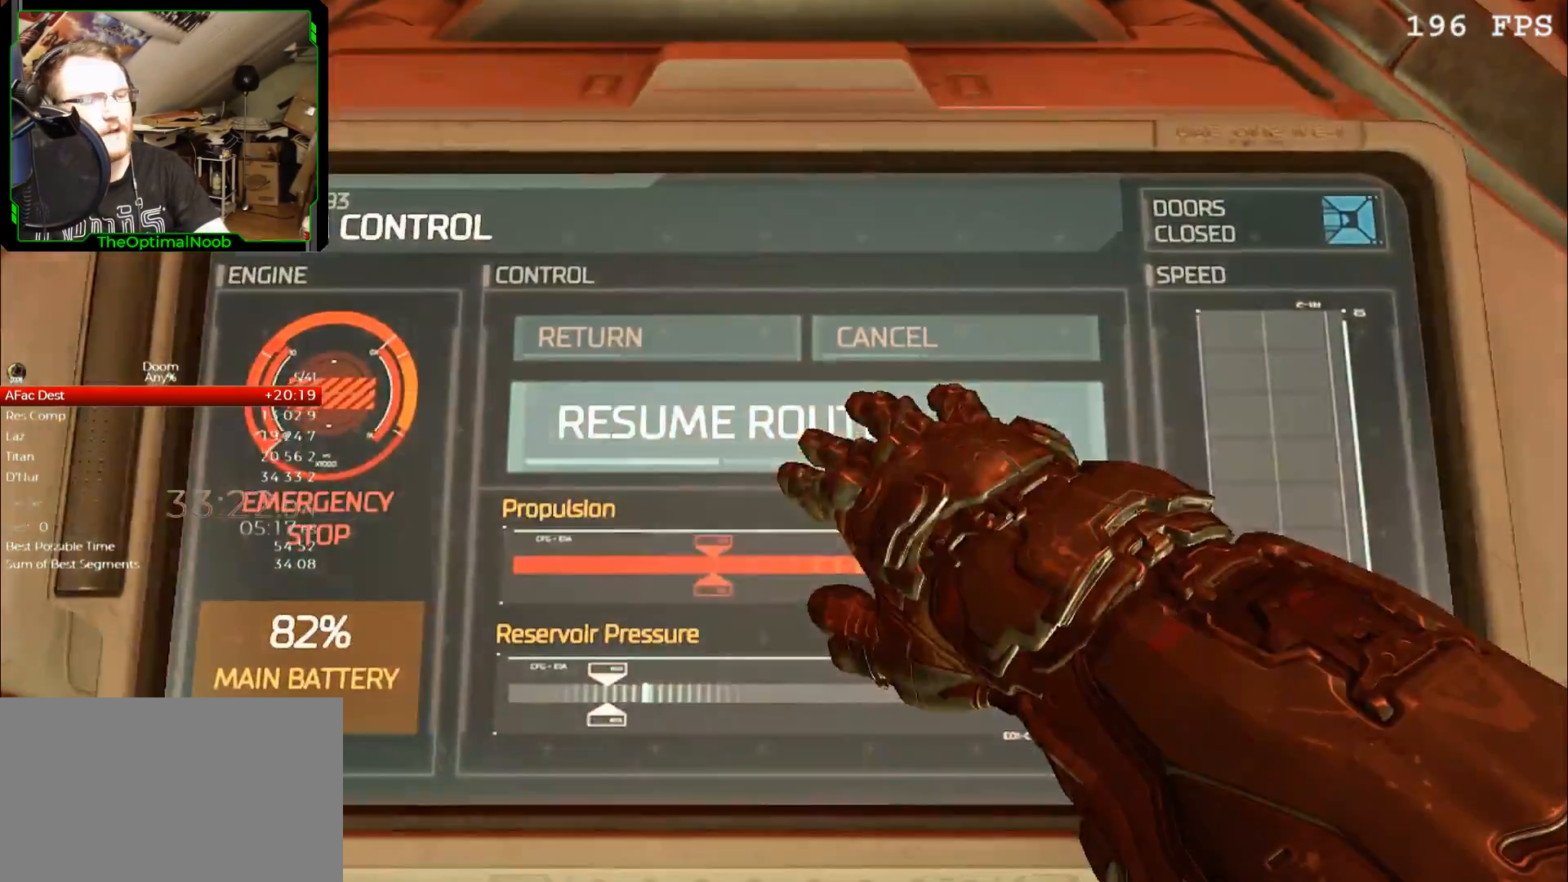
{"keys": [], "mouse": [], "events": []}
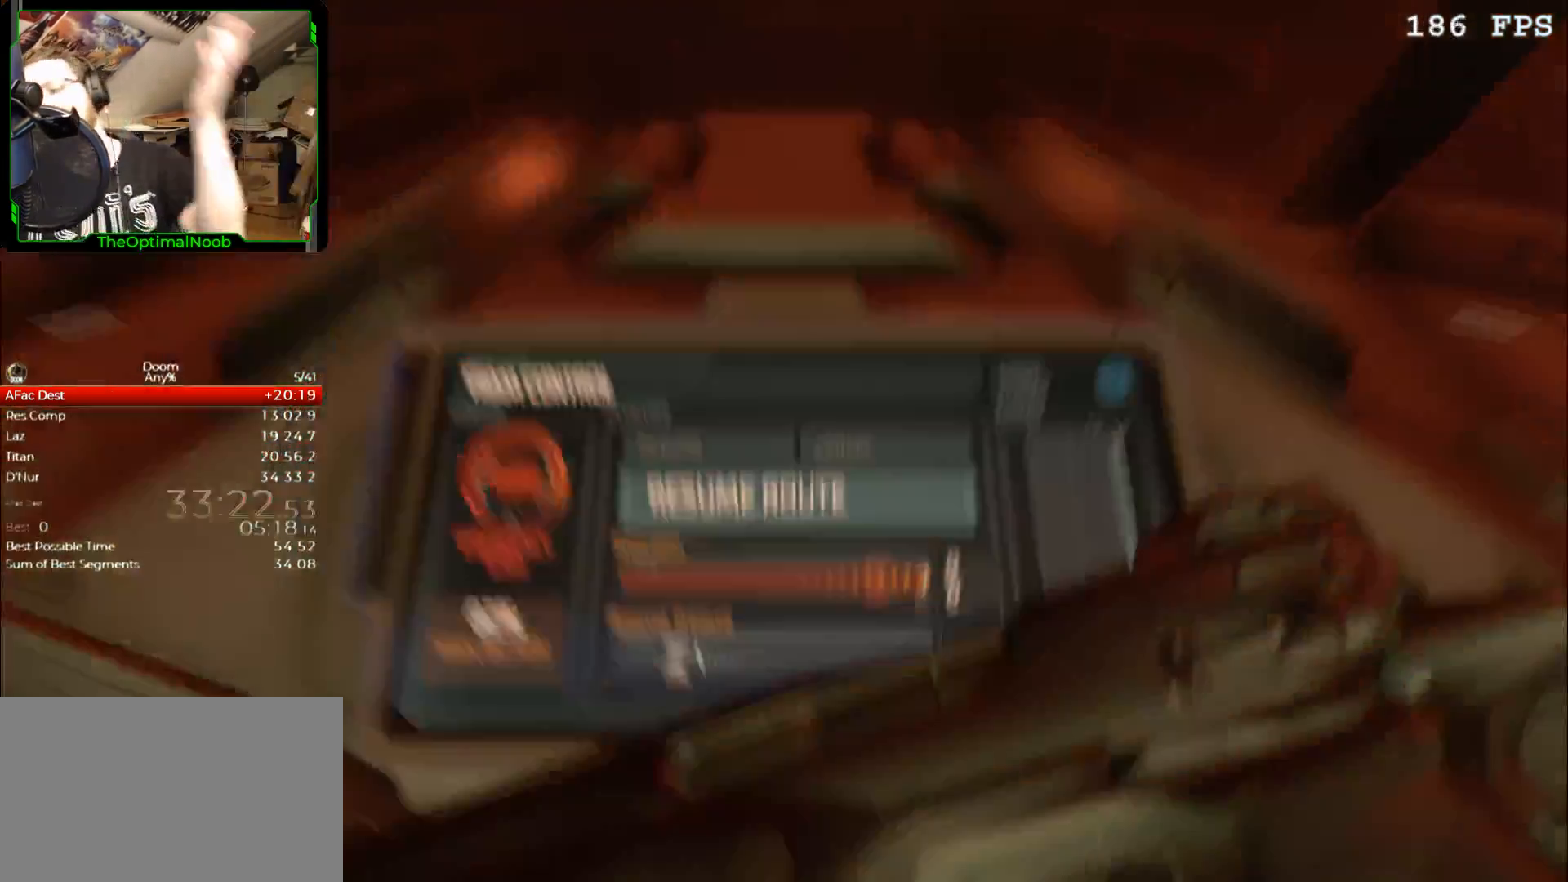
{"keys": [], "mouse": [], "events": []}
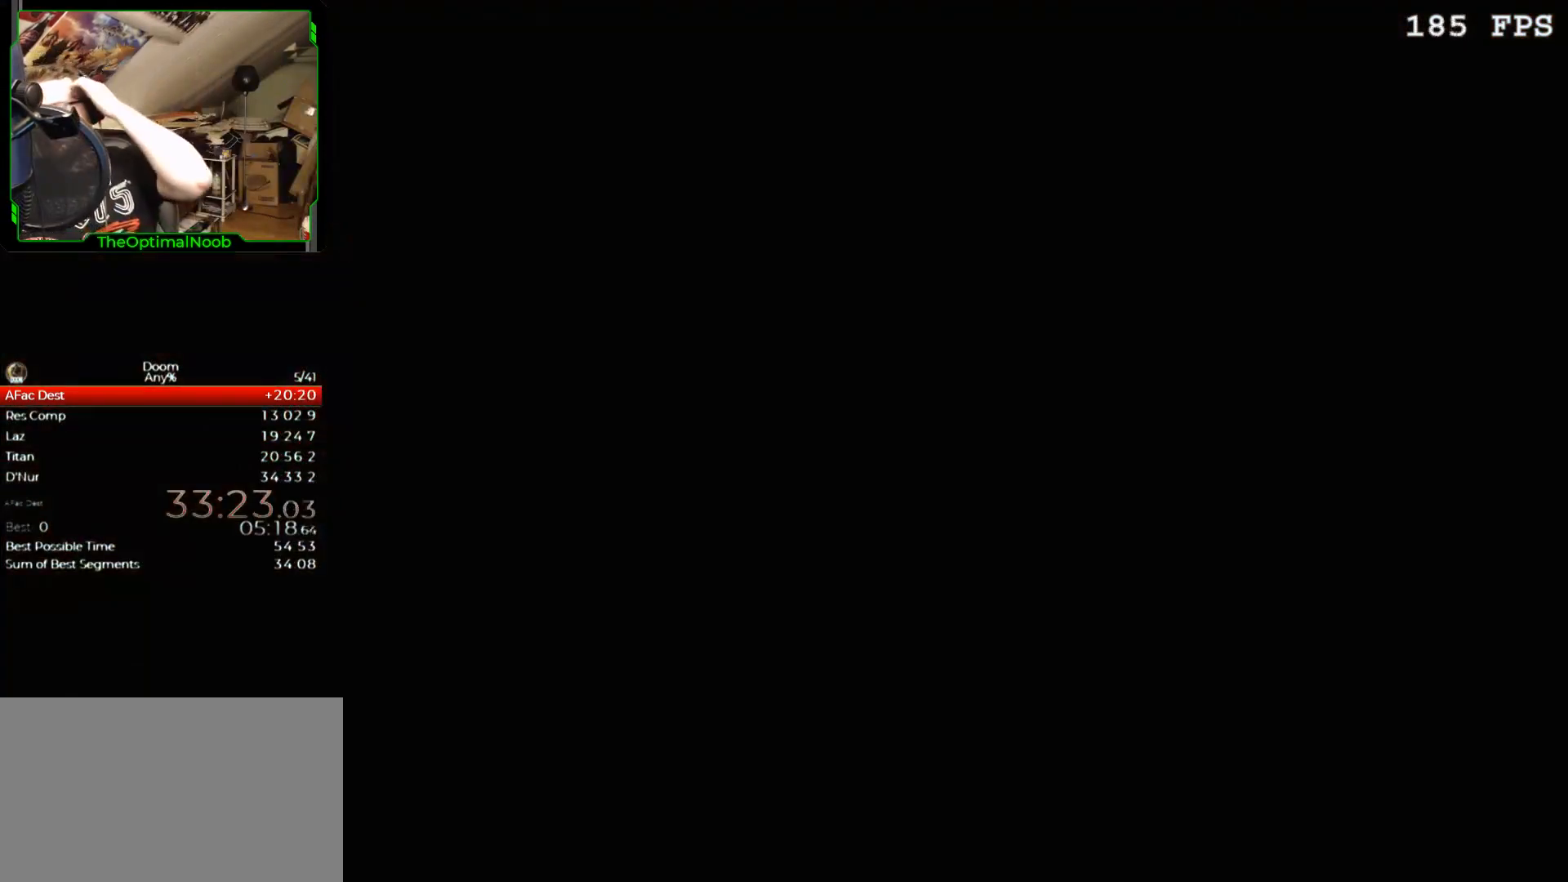
{"keys": [], "mouse": [], "events": []}
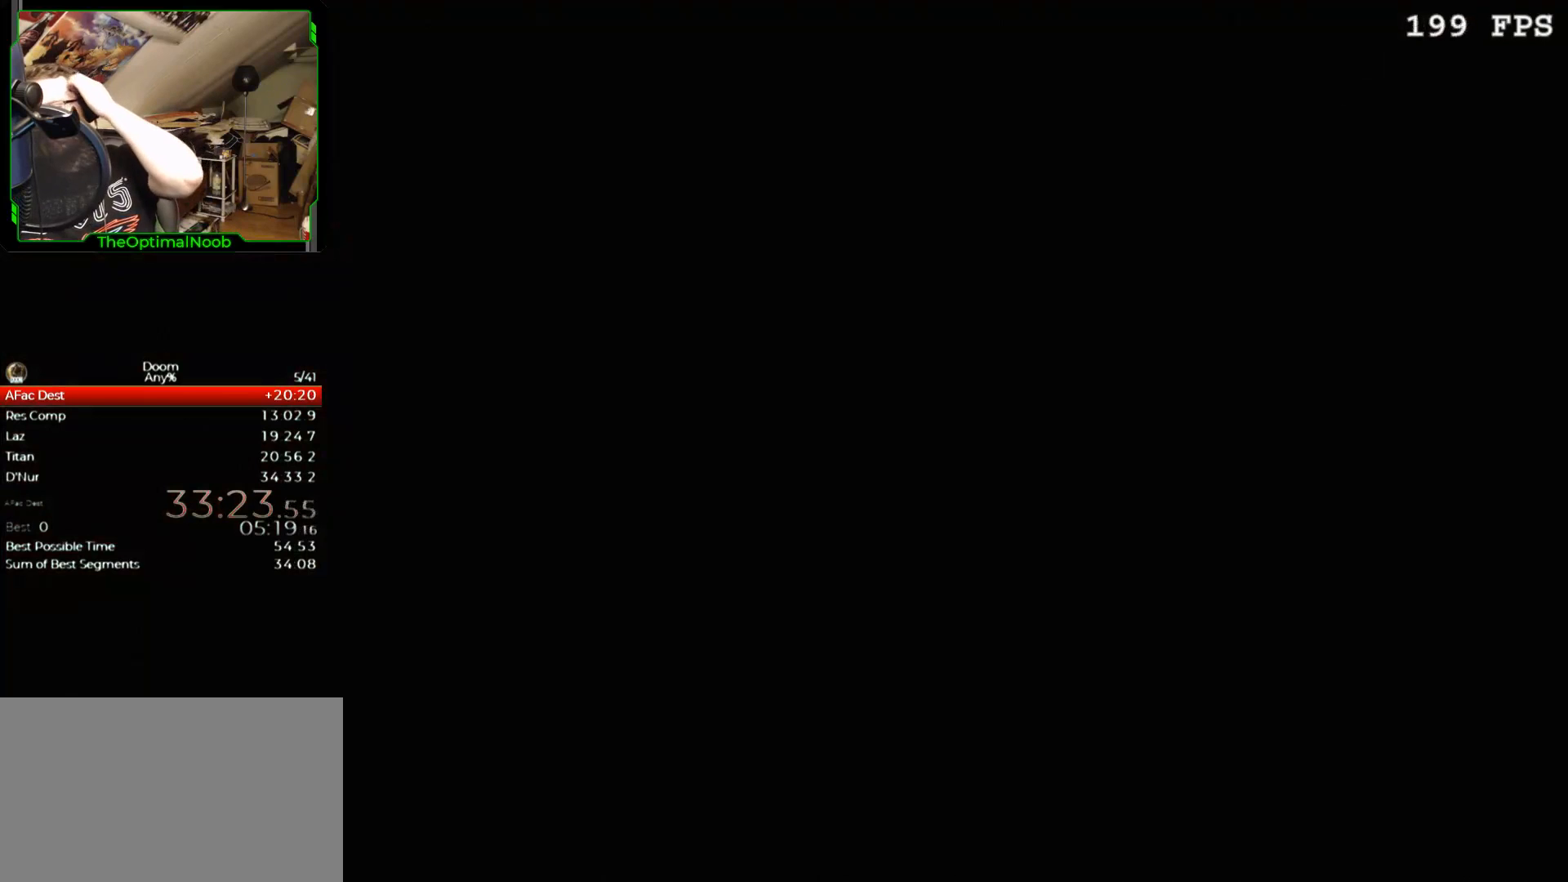
{"keys": [], "mouse": [], "events": []}
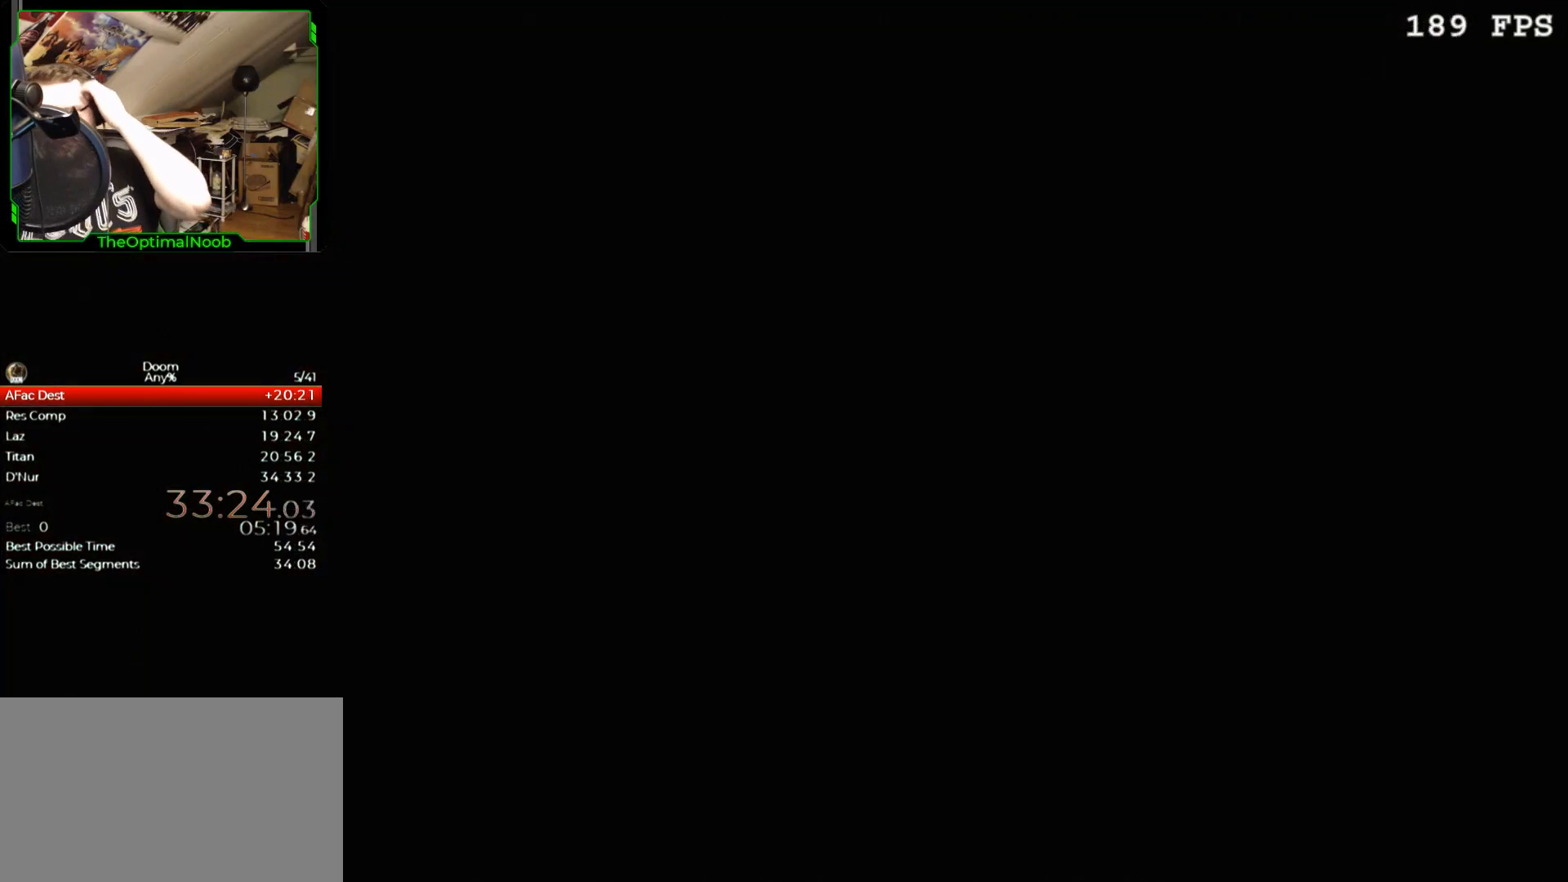
{"keys": [], "mouse": [], "events": []}
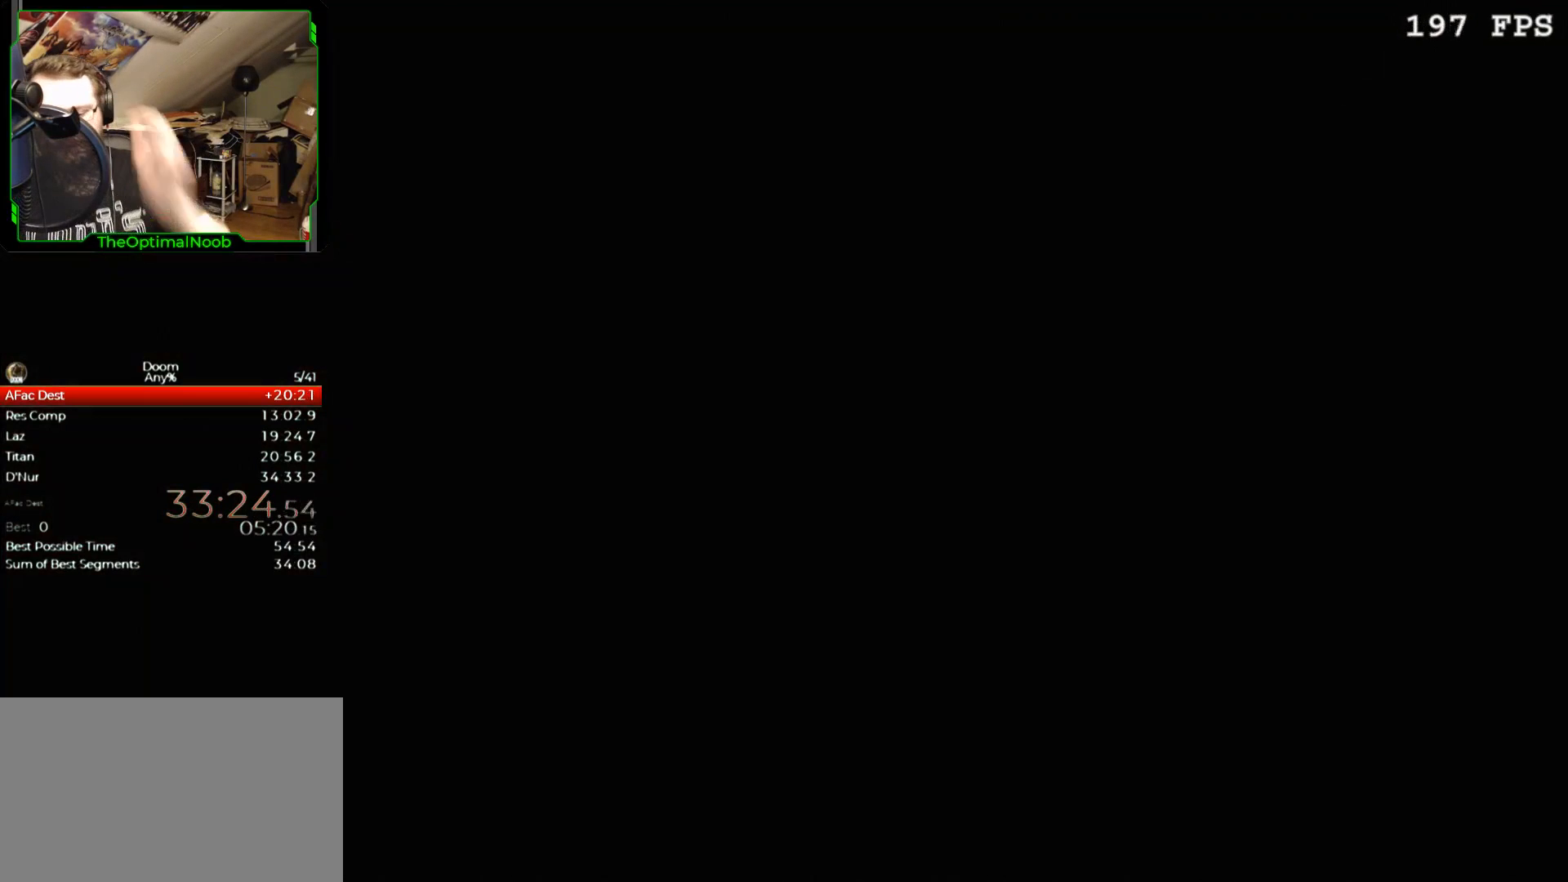
{"keys": [], "mouse": [], "events": []}
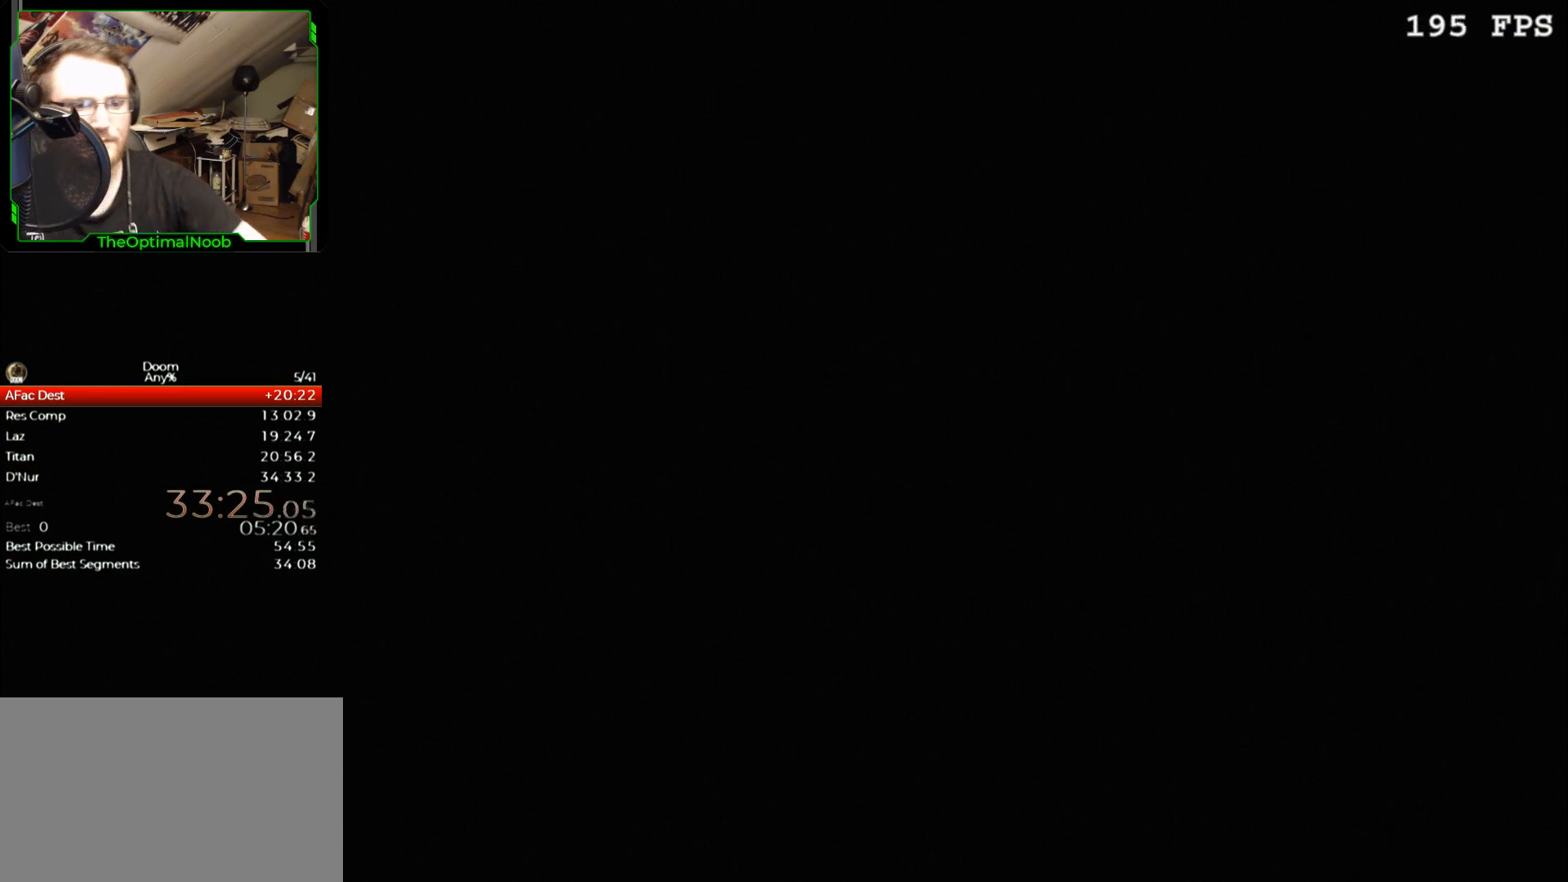
{"keys": [], "mouse": [], "events": []}
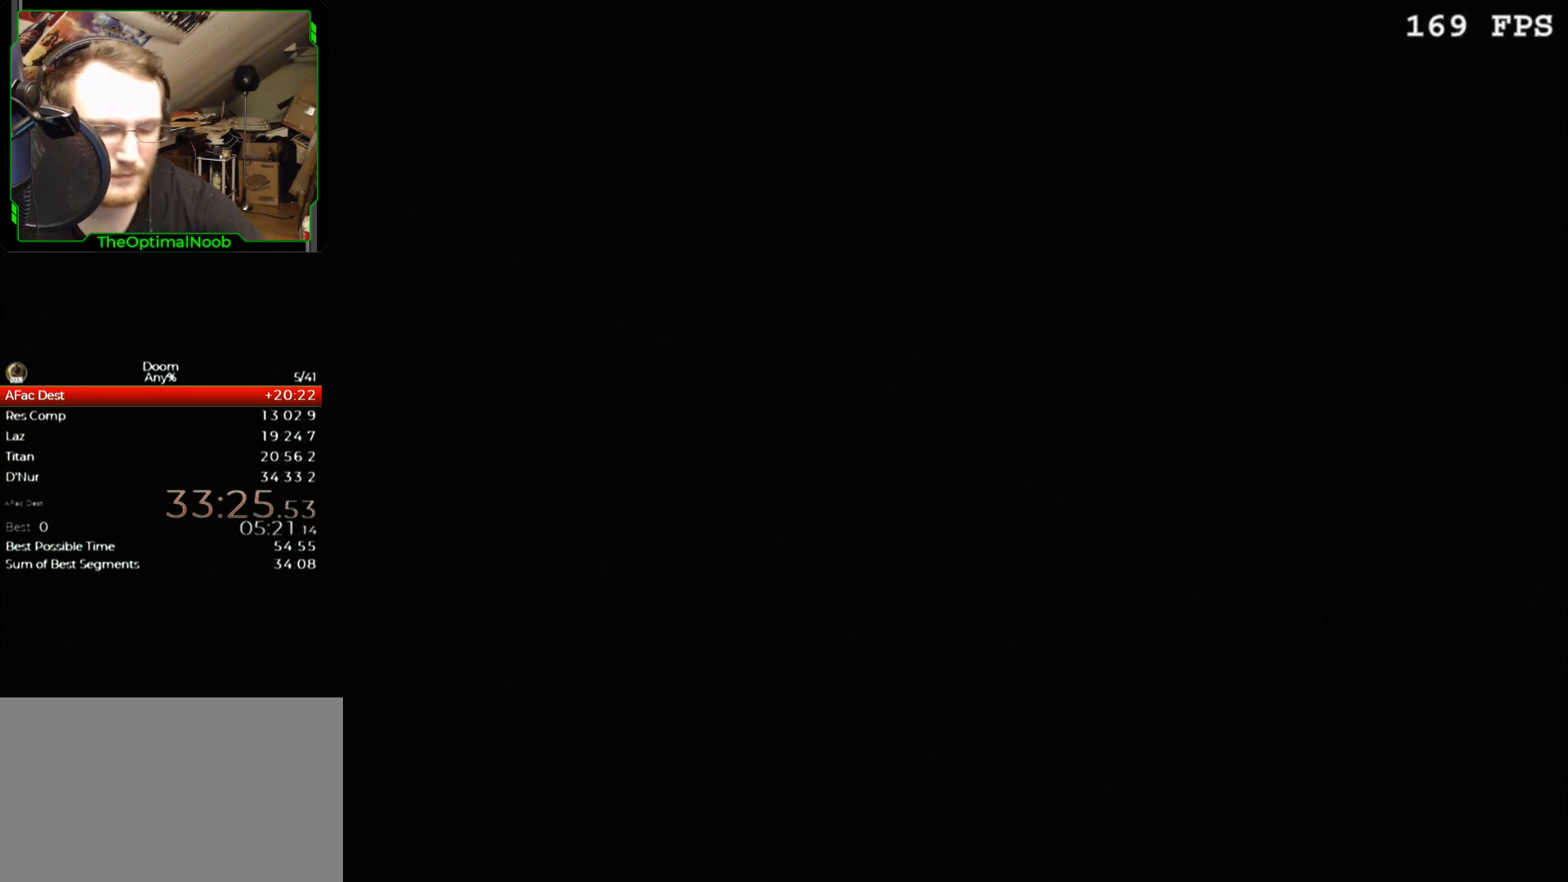
{"keys": [], "mouse": [], "events": []}
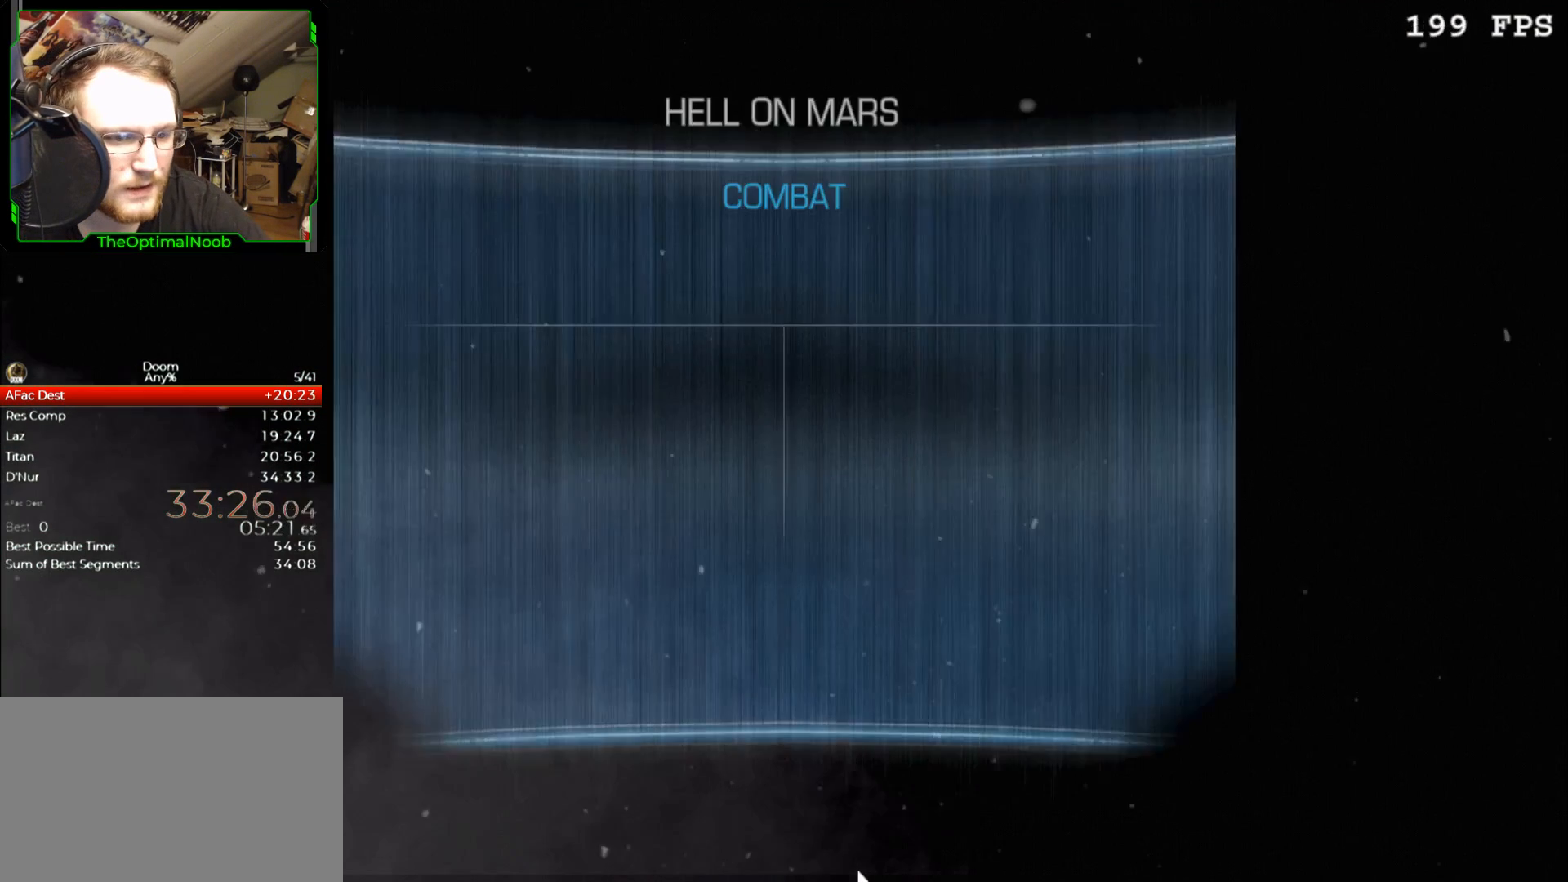
{"keys": ["return"], "mouse": [], "events": [[300, "return", "down"], [333, "return", "up"], [500, "return", "down"]]}
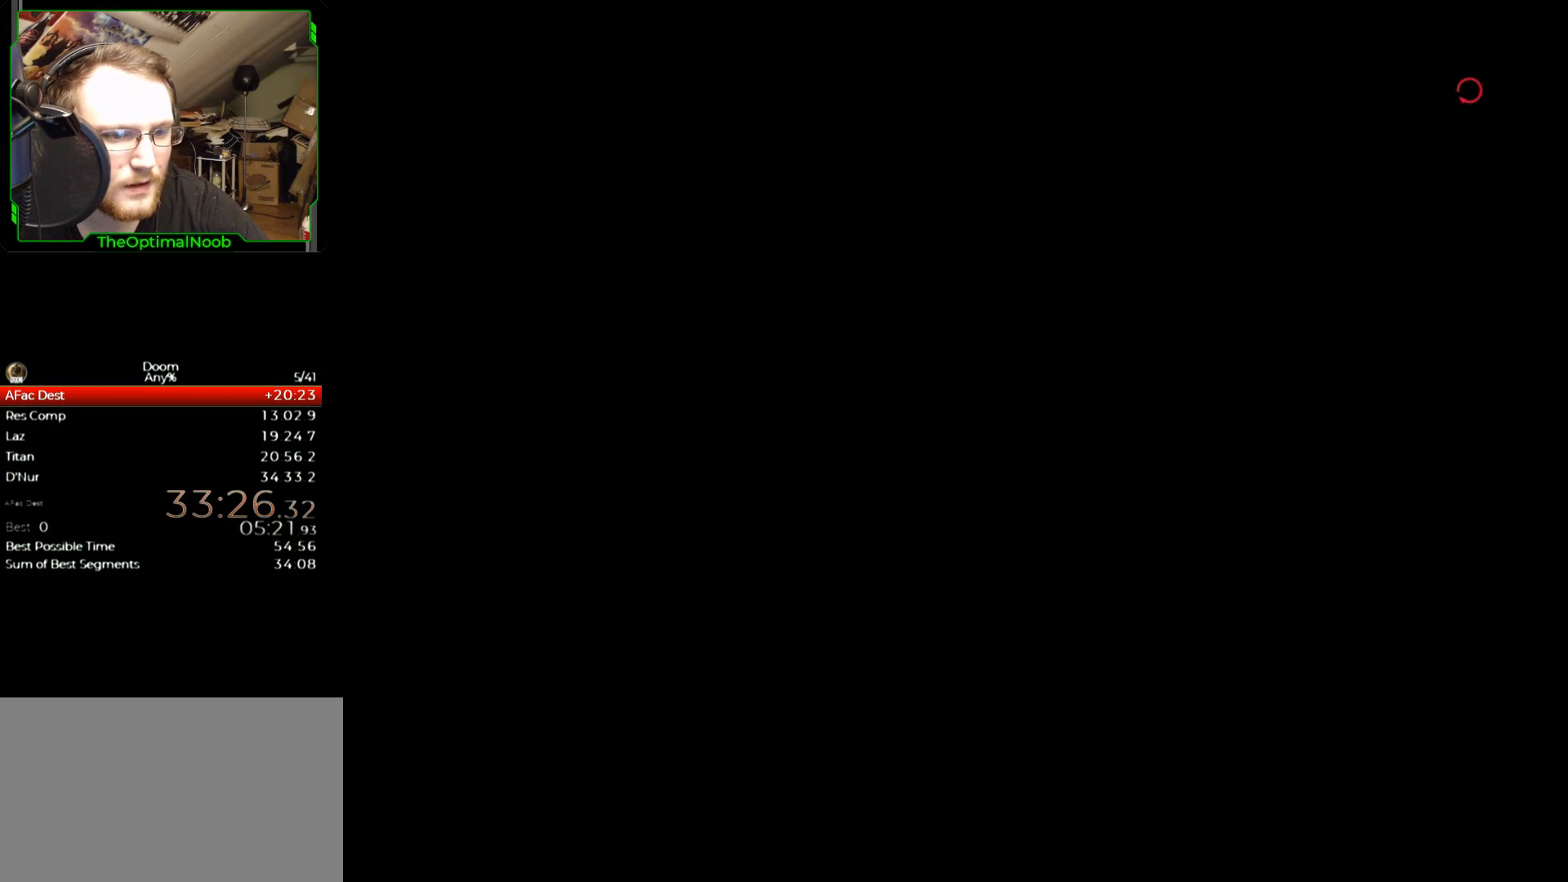
{"keys": [], "mouse": [], "events": [[33, "return", "up"]]}